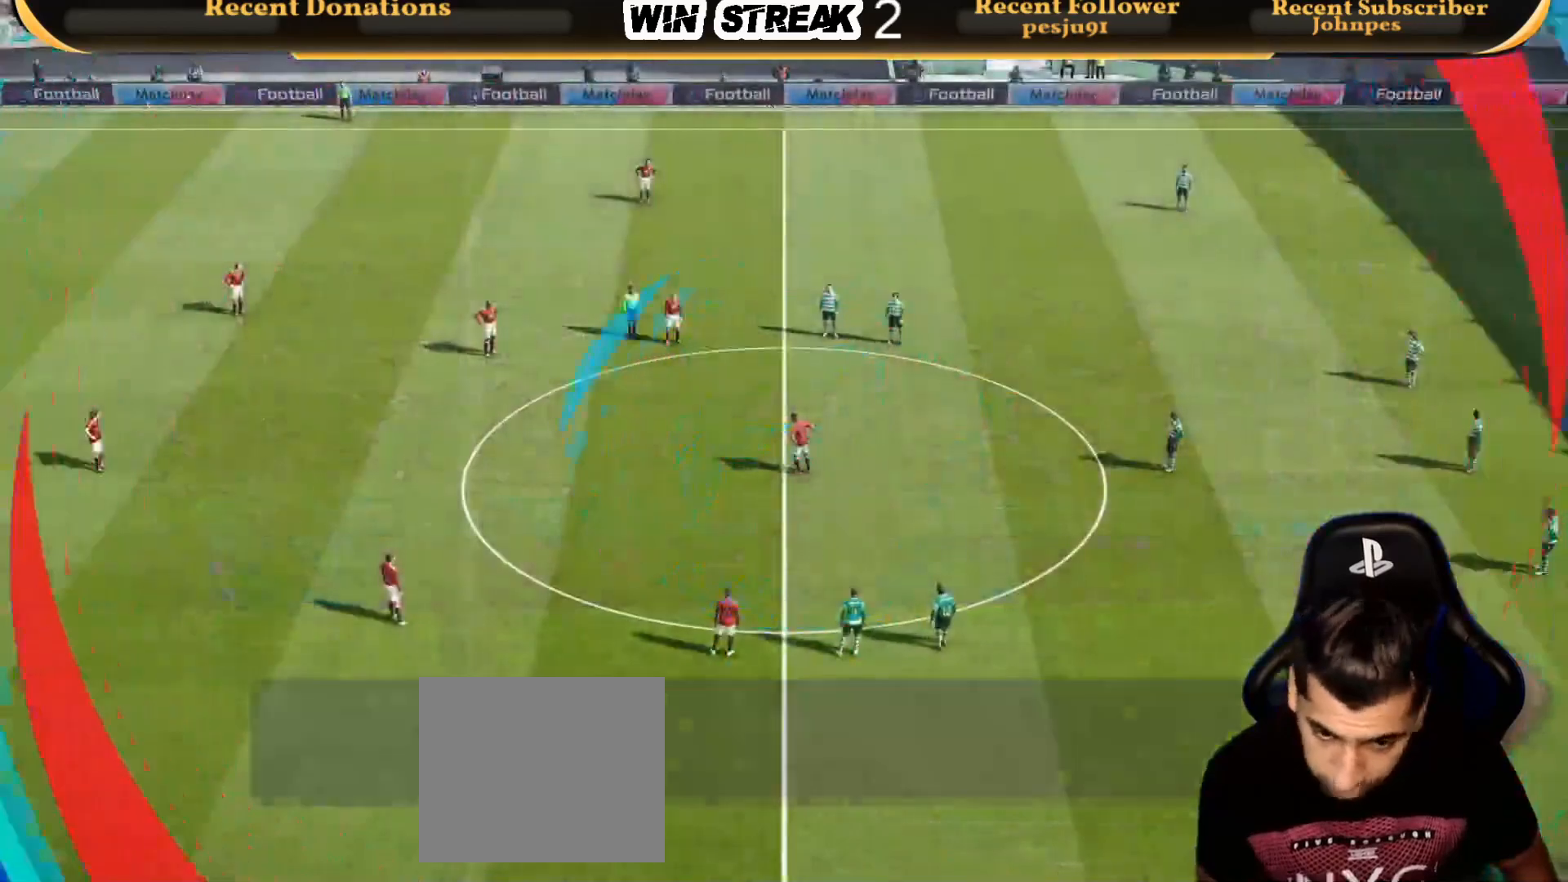
Gameplay with a controller (PlayStation layout); each line is a JSON object with the inputs held at the frame after it. "events" lists button and stick changes between this image and that frame as [ms after this image, input, new state], when the widget could be followed in between.
{"buttons": [], "left_stick": "center", "right_stick": "center", "events": [[150, "left_stick", "down-left"], [233, "L1", "down"], [250, "CROSS", "down"], [383, "CROSS", "up"], [383, "L1", "up"], [450, "left_stick", "center"]]}
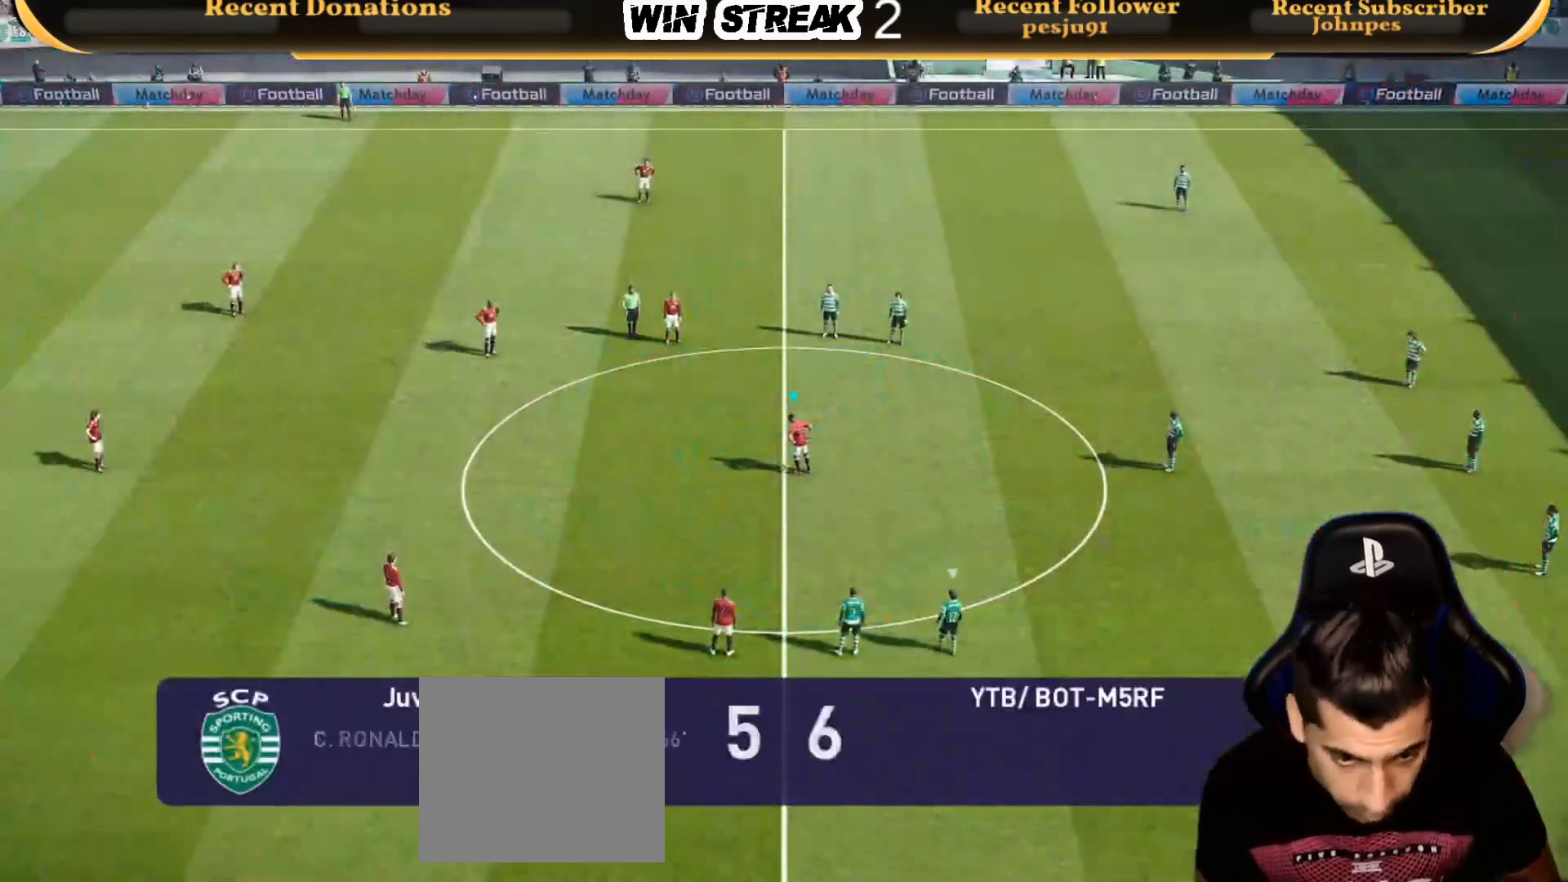
{"buttons": [], "left_stick": "up-right", "right_stick": "center", "events": [[483, "left_stick", "up-right"]]}
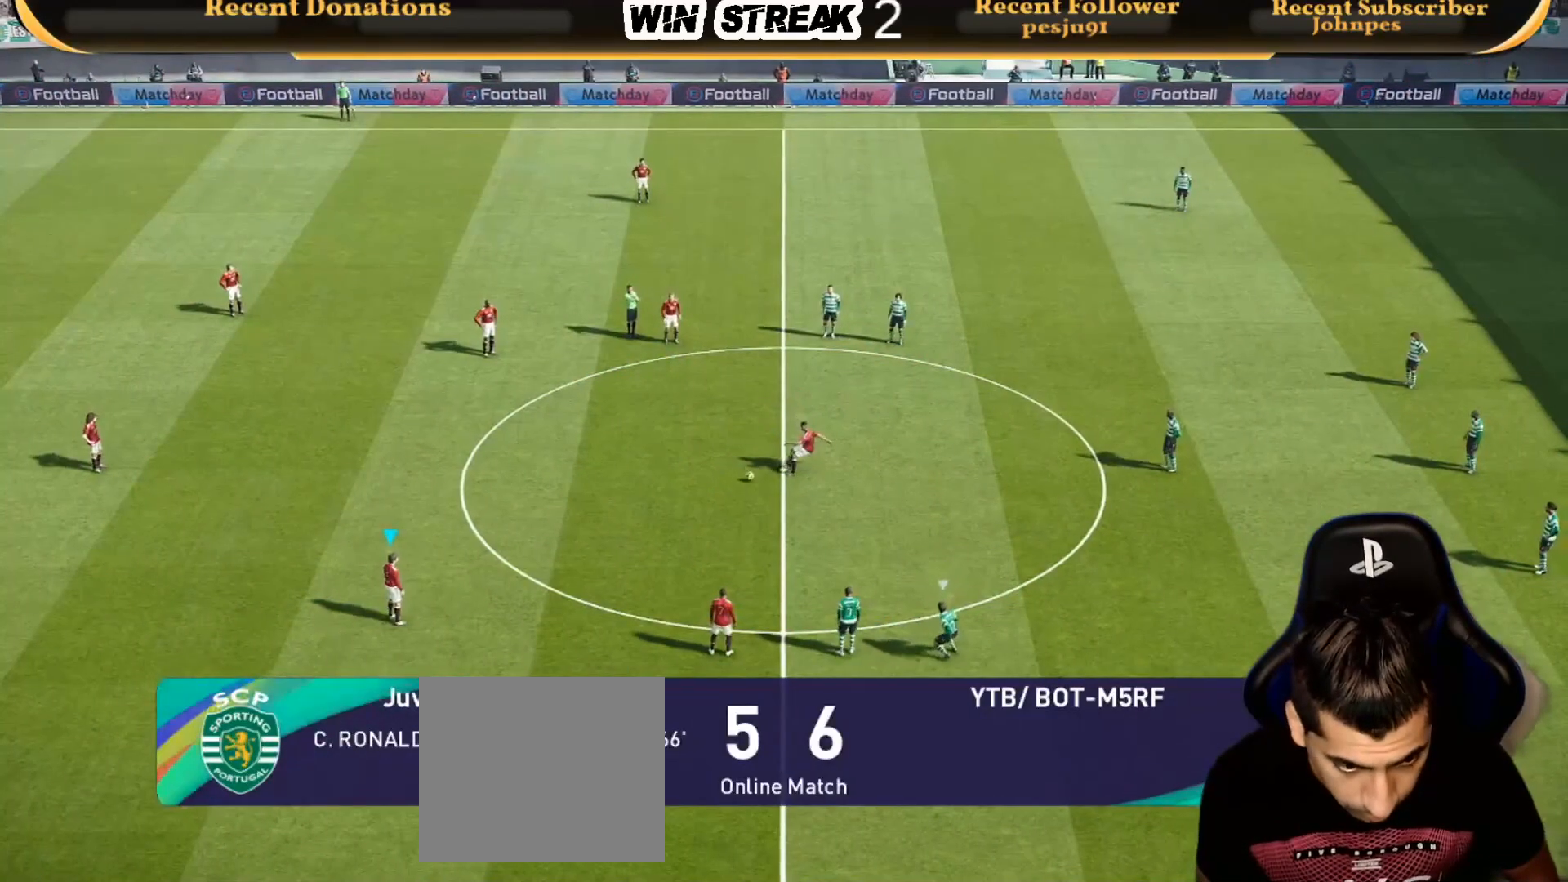
{"buttons": [], "left_stick": "up-right", "right_stick": "center", "events": [[50, "R1", "down"], [233, "R1", "up"]]}
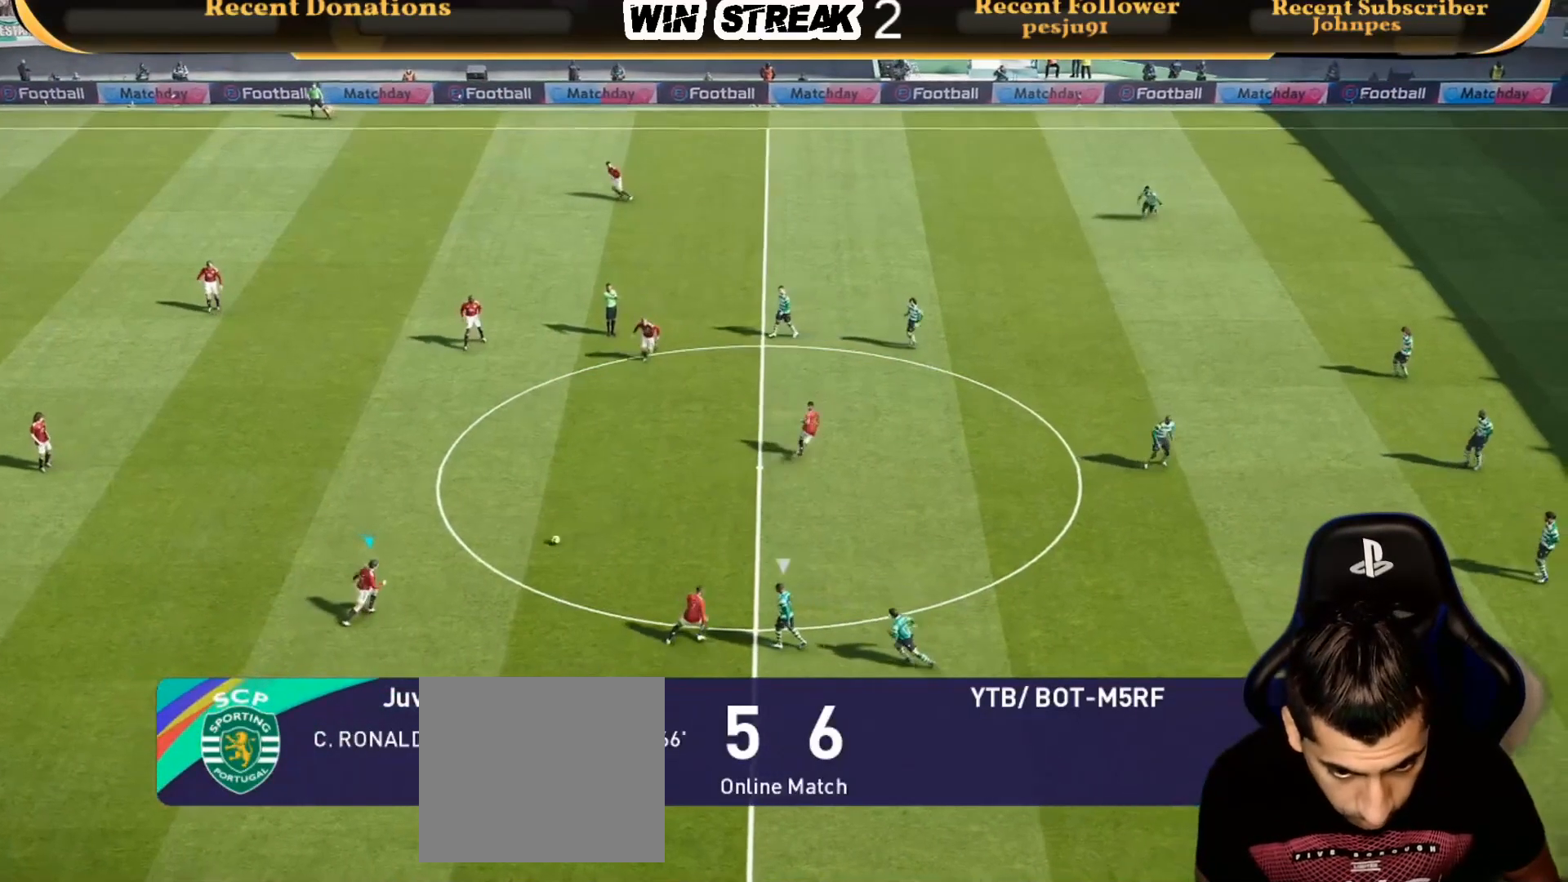
{"buttons": [], "left_stick": "up-right", "right_stick": "center", "events": [[333, "CROSS", "down"], [483, "CROSS", "up"]]}
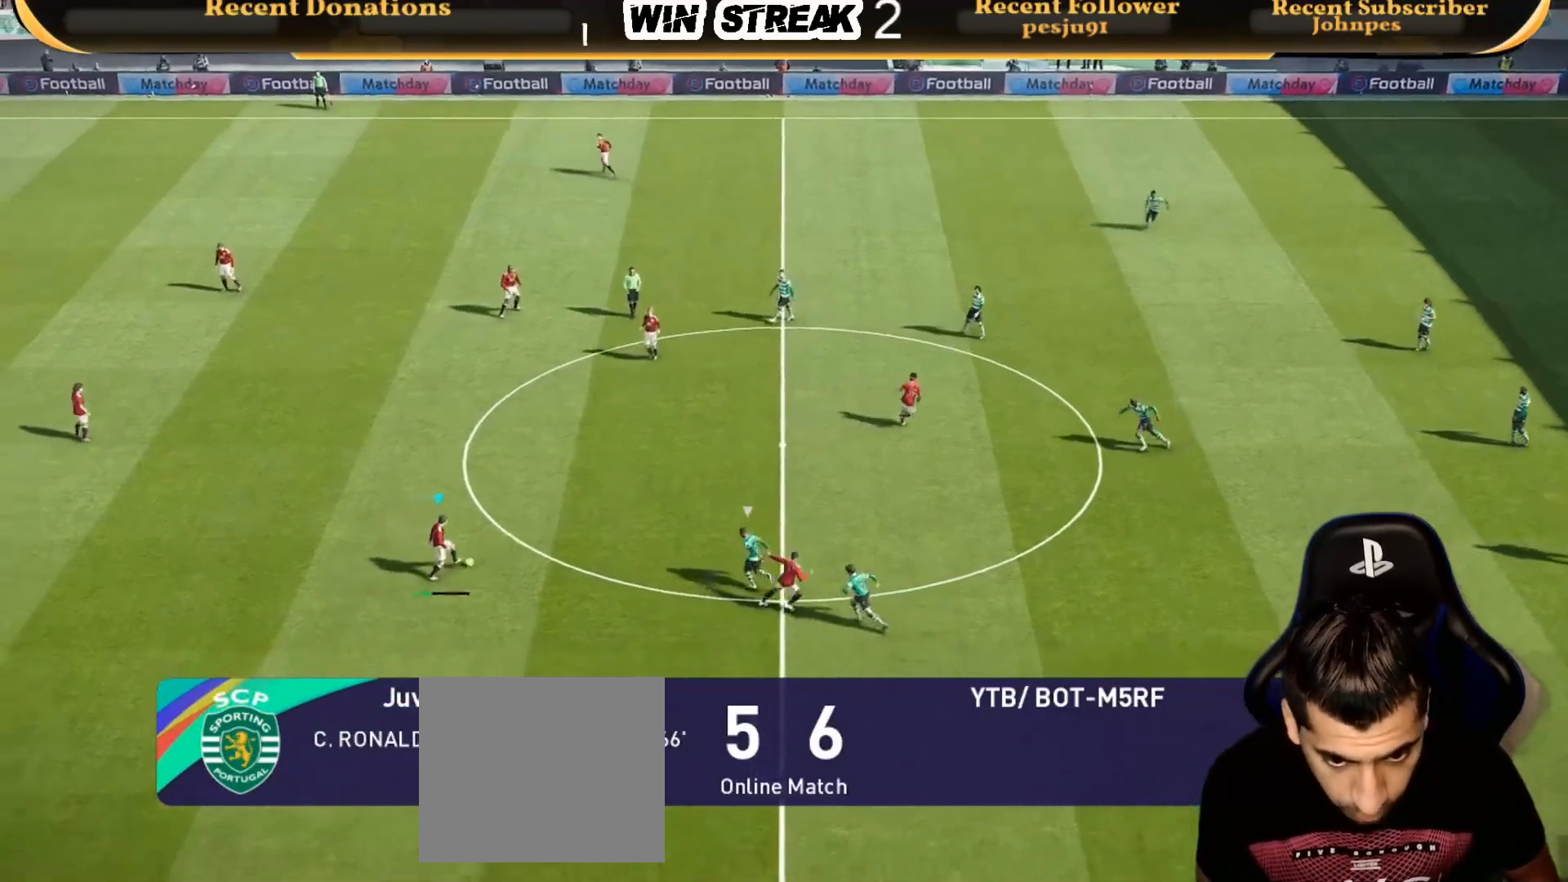
{"buttons": [], "left_stick": "down", "right_stick": "center", "events": [[383, "left_stick", "down"]]}
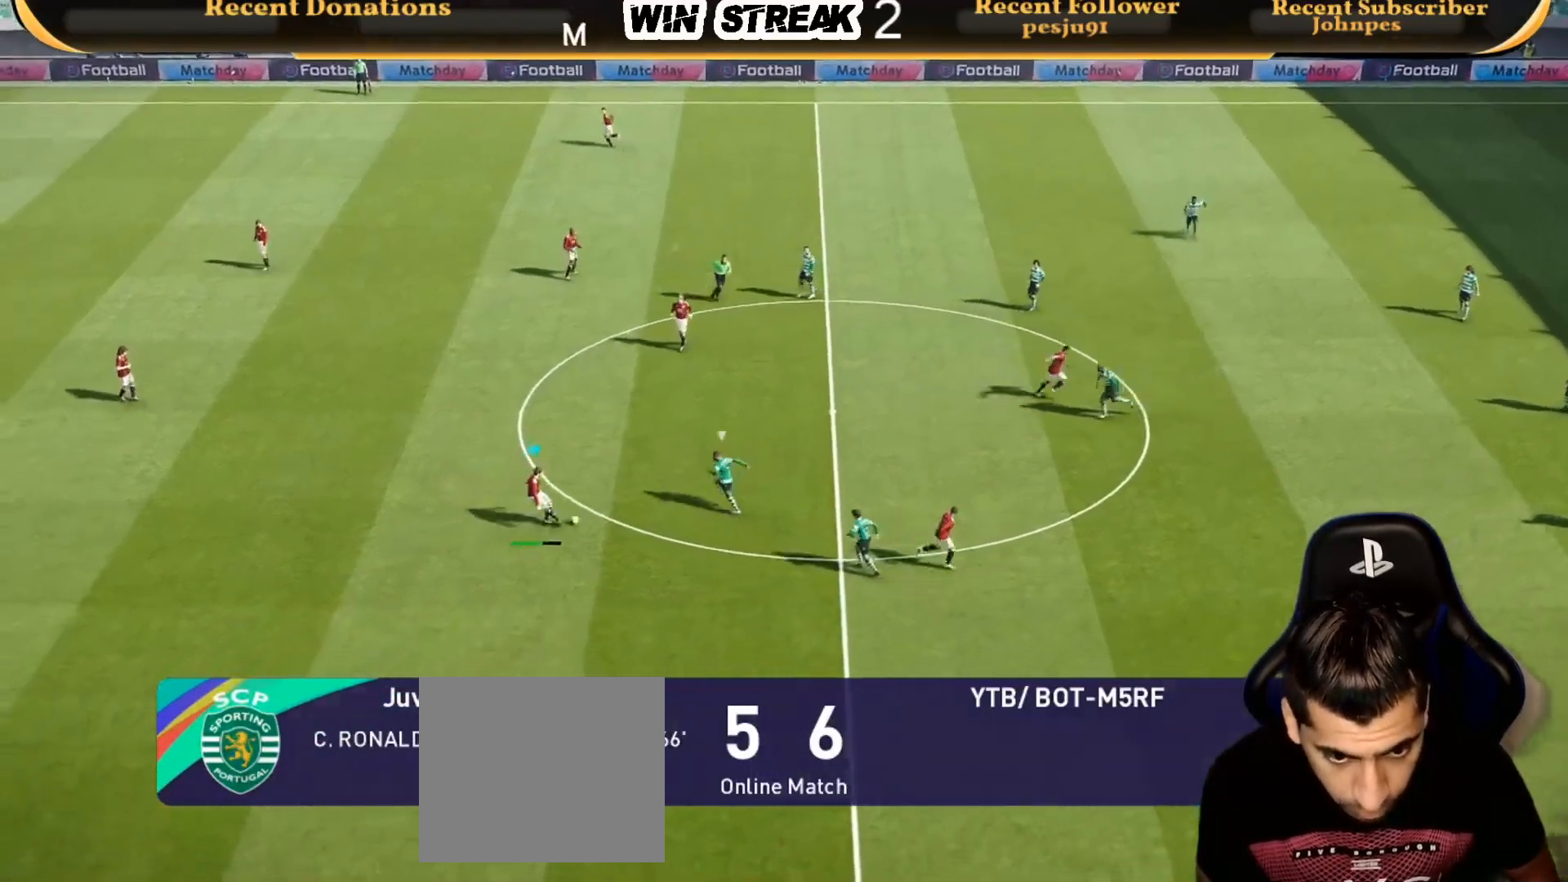
{"buttons": [], "left_stick": "center", "right_stick": "center", "events": [[33, "left_stick", "center"], [150, "DPAD_UP", "down"], [233, "DPAD_UP", "up"], [283, "DPAD_UP", "down"], [350, "DPAD_UP", "up"]]}
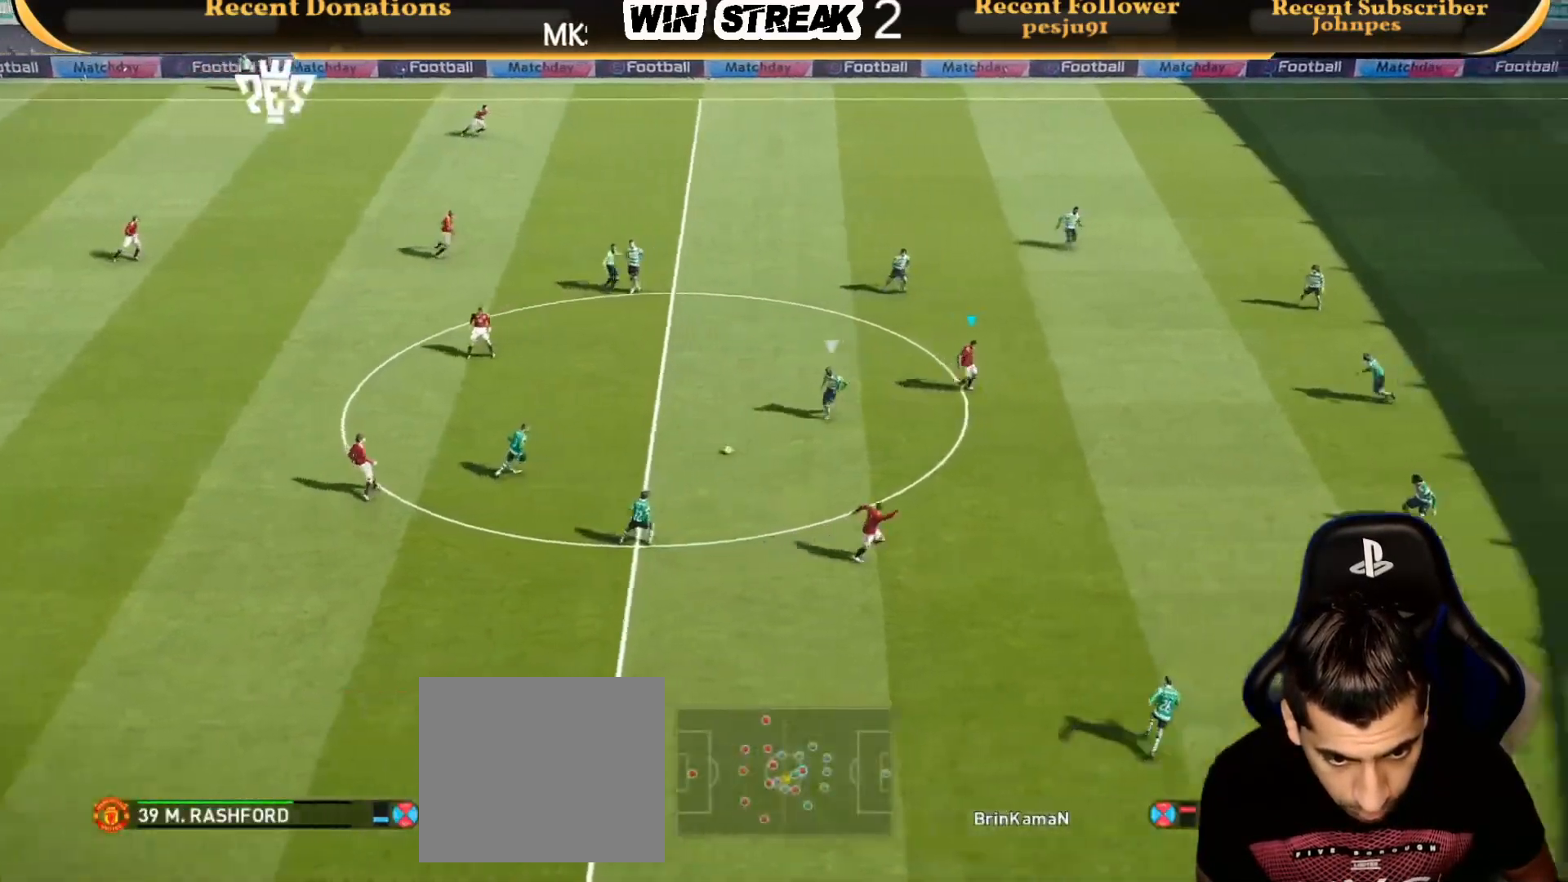
{"buttons": [], "left_stick": "down", "right_stick": "center", "events": [[33, "left_stick", "down"]]}
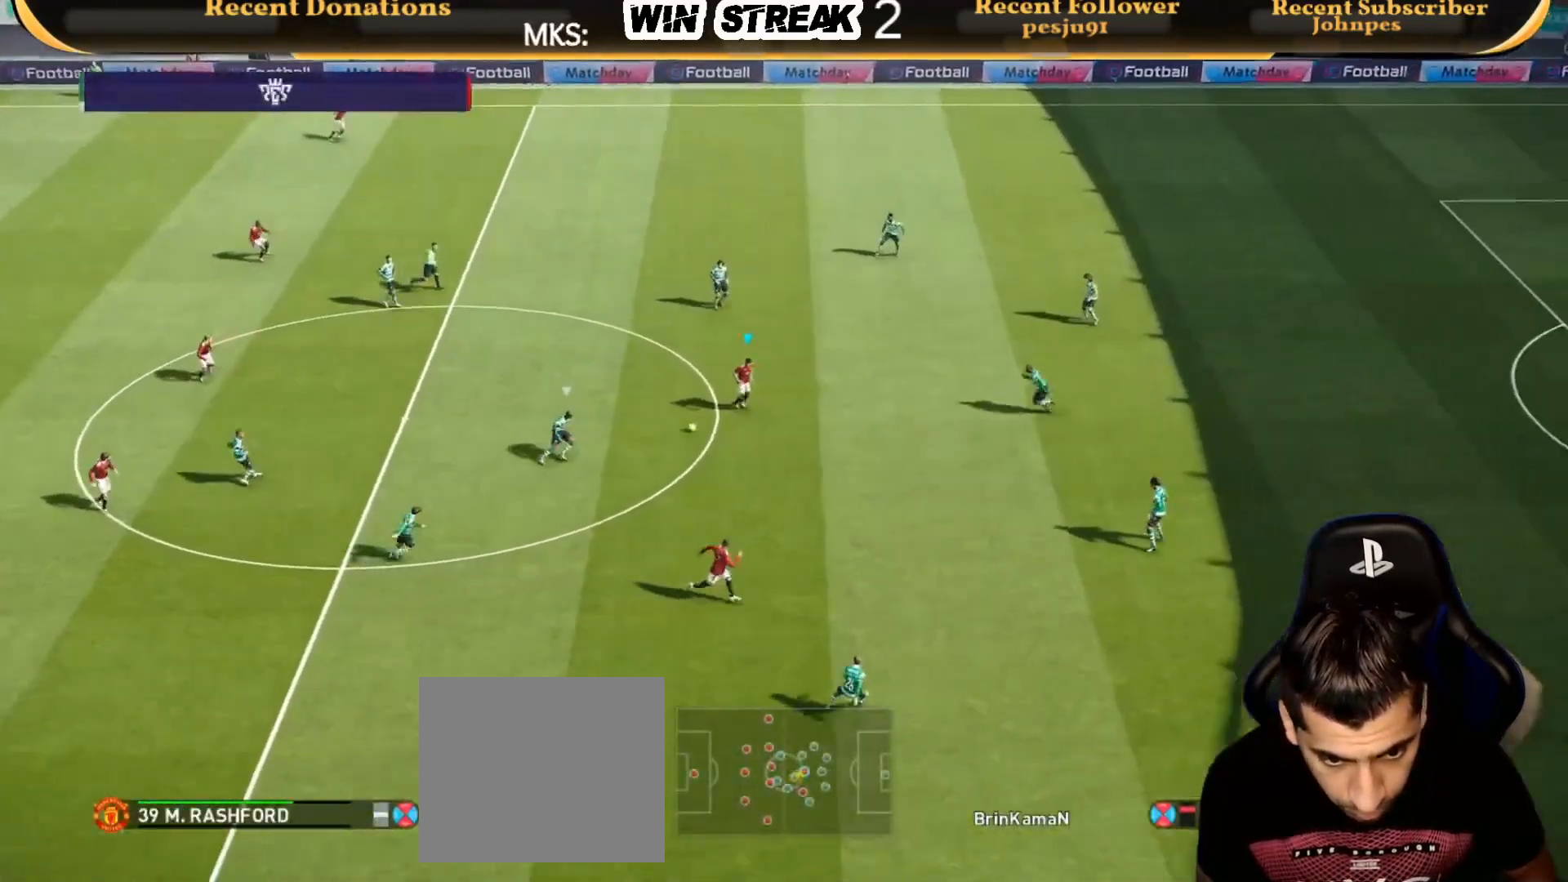
{"buttons": ["R1"], "left_stick": "right", "right_stick": "center", "events": [[33, "R2", "down"], [33, "TRIANGLE", "down"], [33, "left_stick", "down-right"], [100, "TRIANGLE", "up"], [183, "R2", "up"], [233, "R1", "down"], [383, "left_stick", "right"]]}
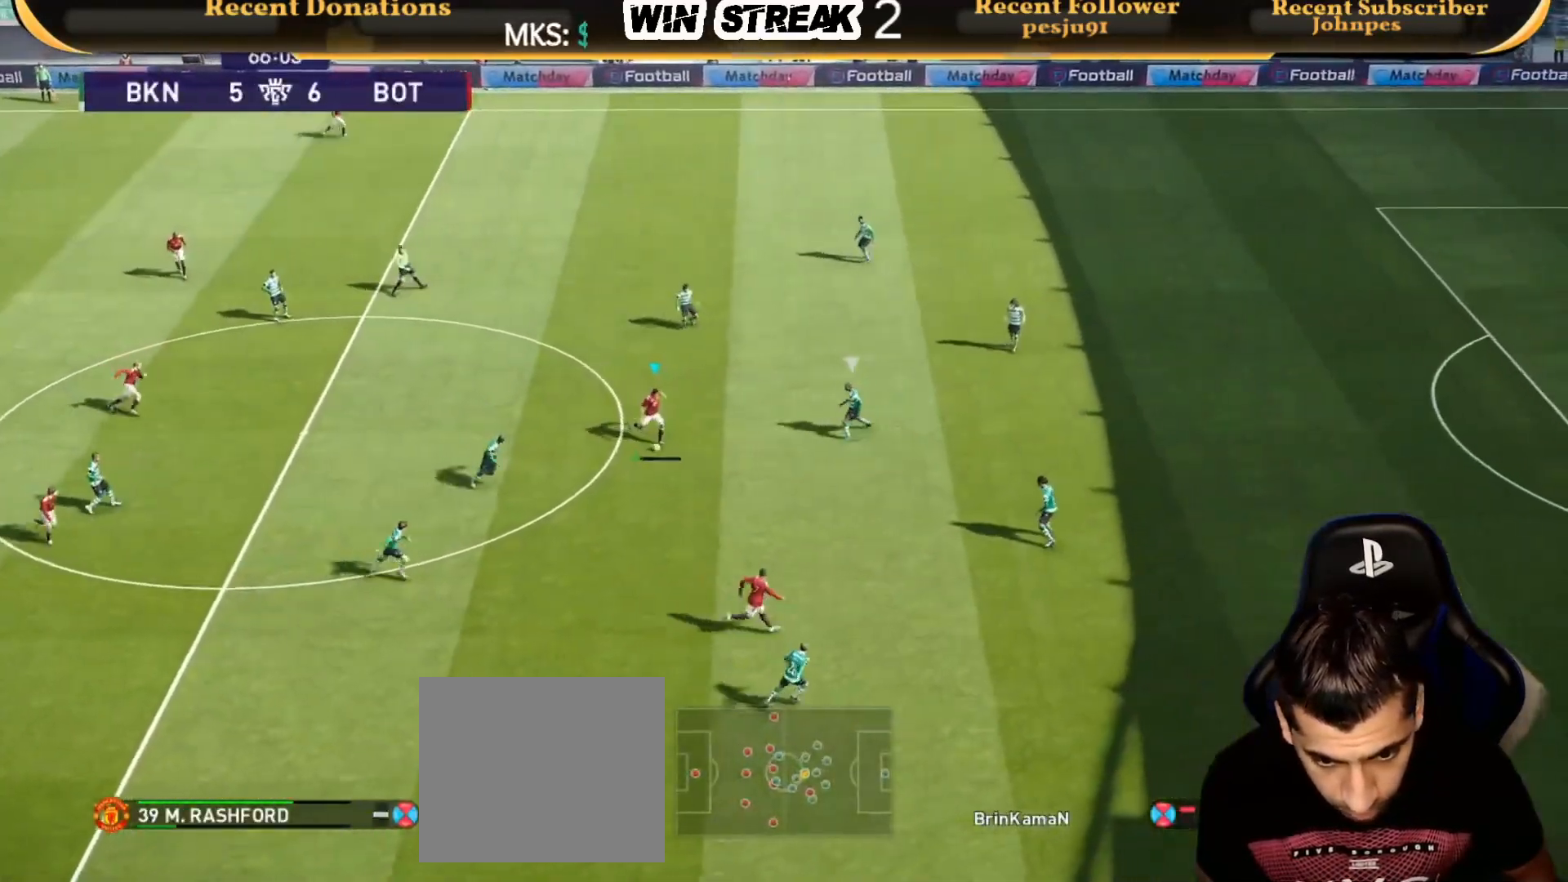
{"buttons": ["R1"], "left_stick": "right", "right_stick": "center", "events": []}
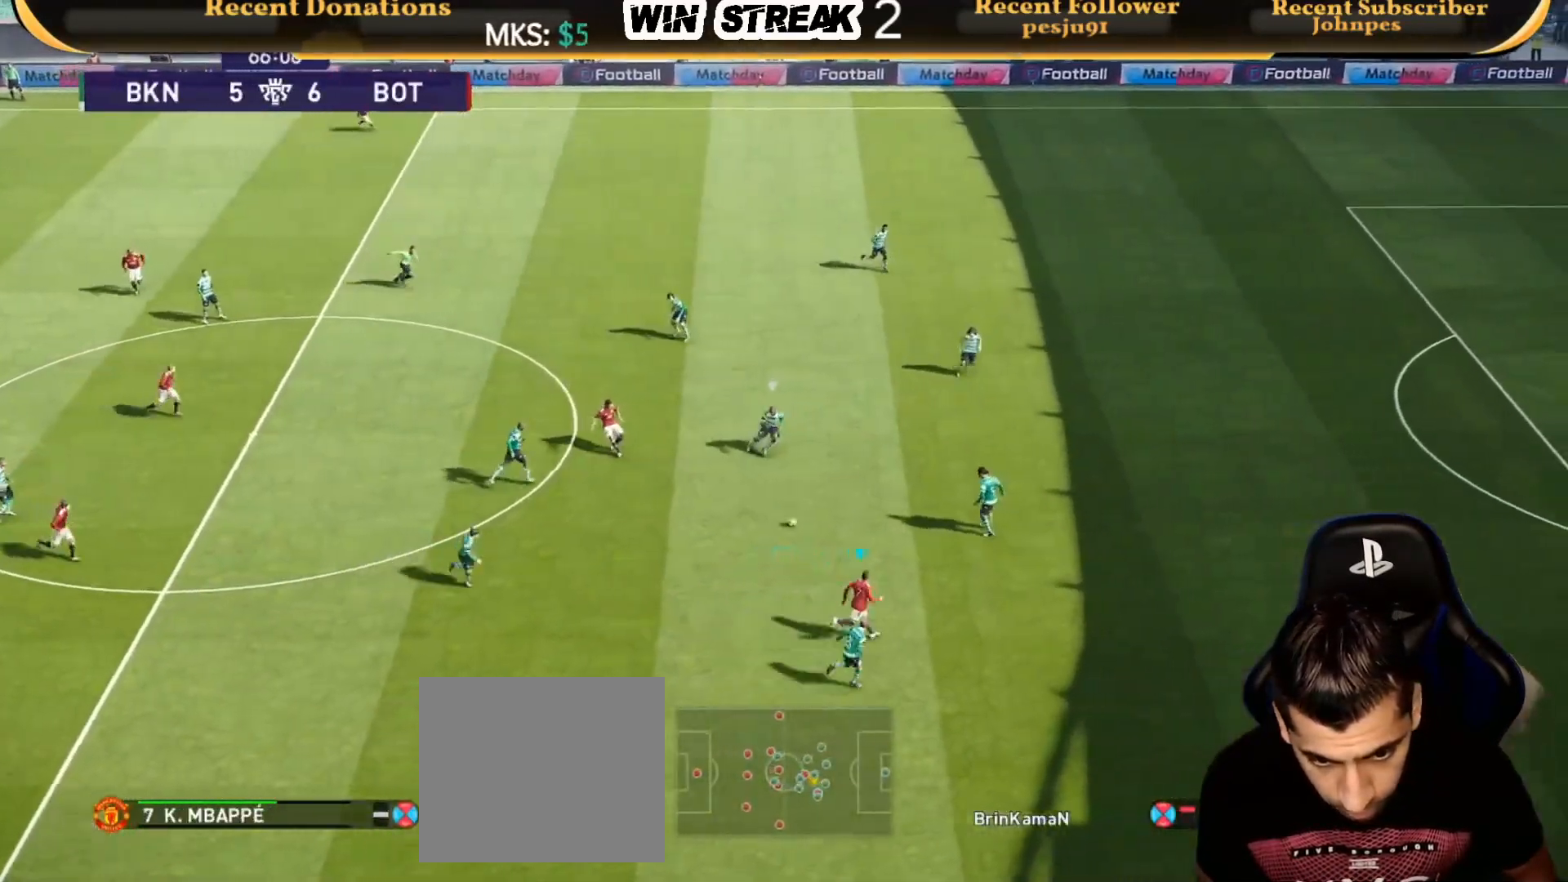
{"buttons": ["R1"], "left_stick": "right", "right_stick": "center", "events": []}
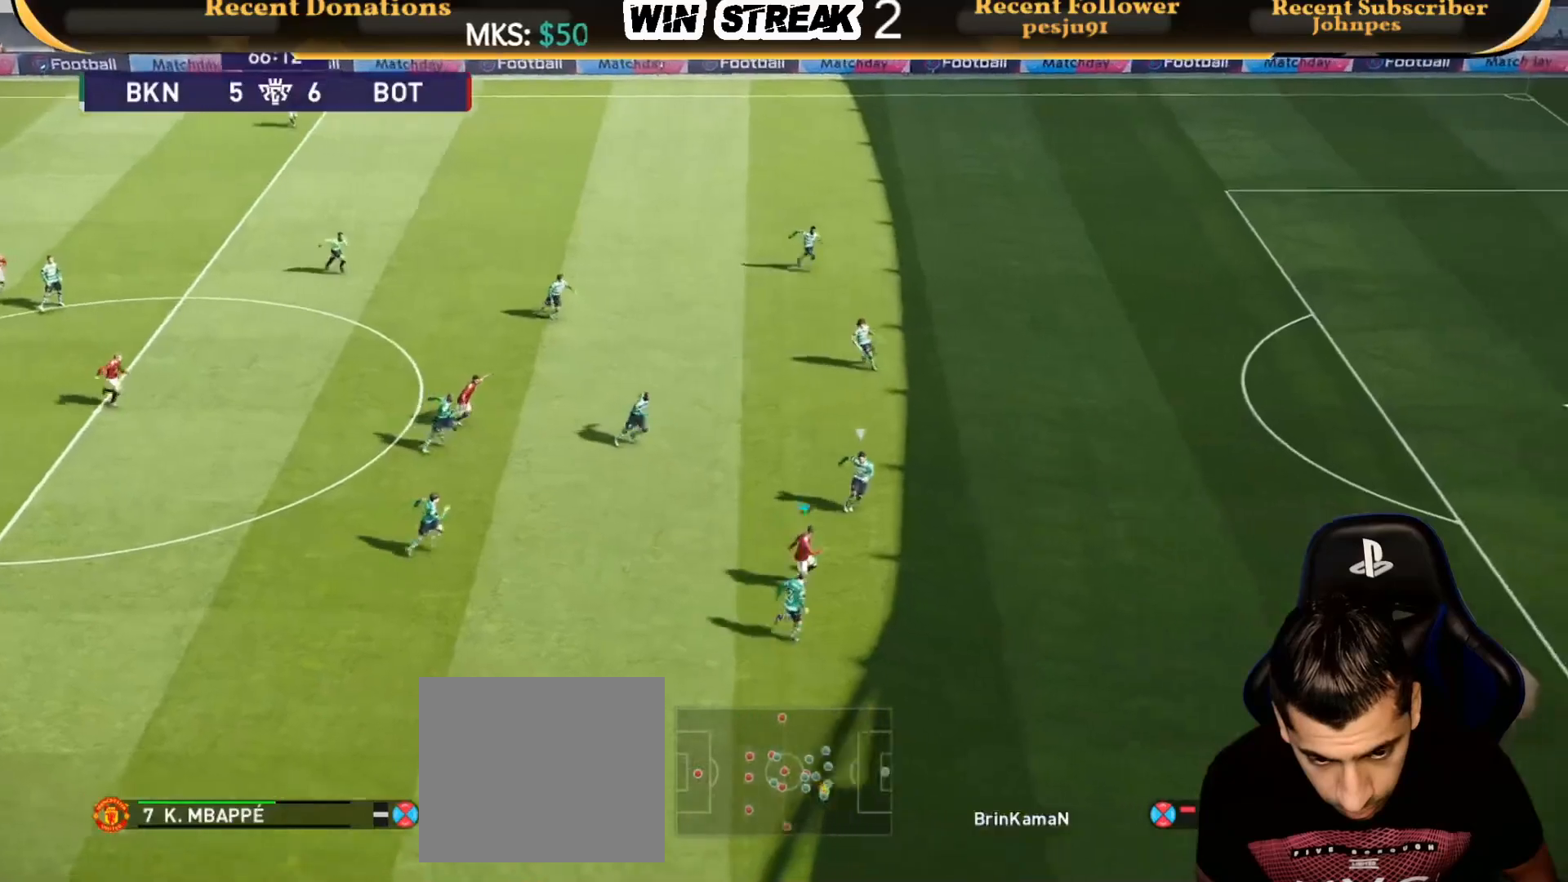
{"buttons": ["R1"], "left_stick": "right", "right_stick": "center", "events": []}
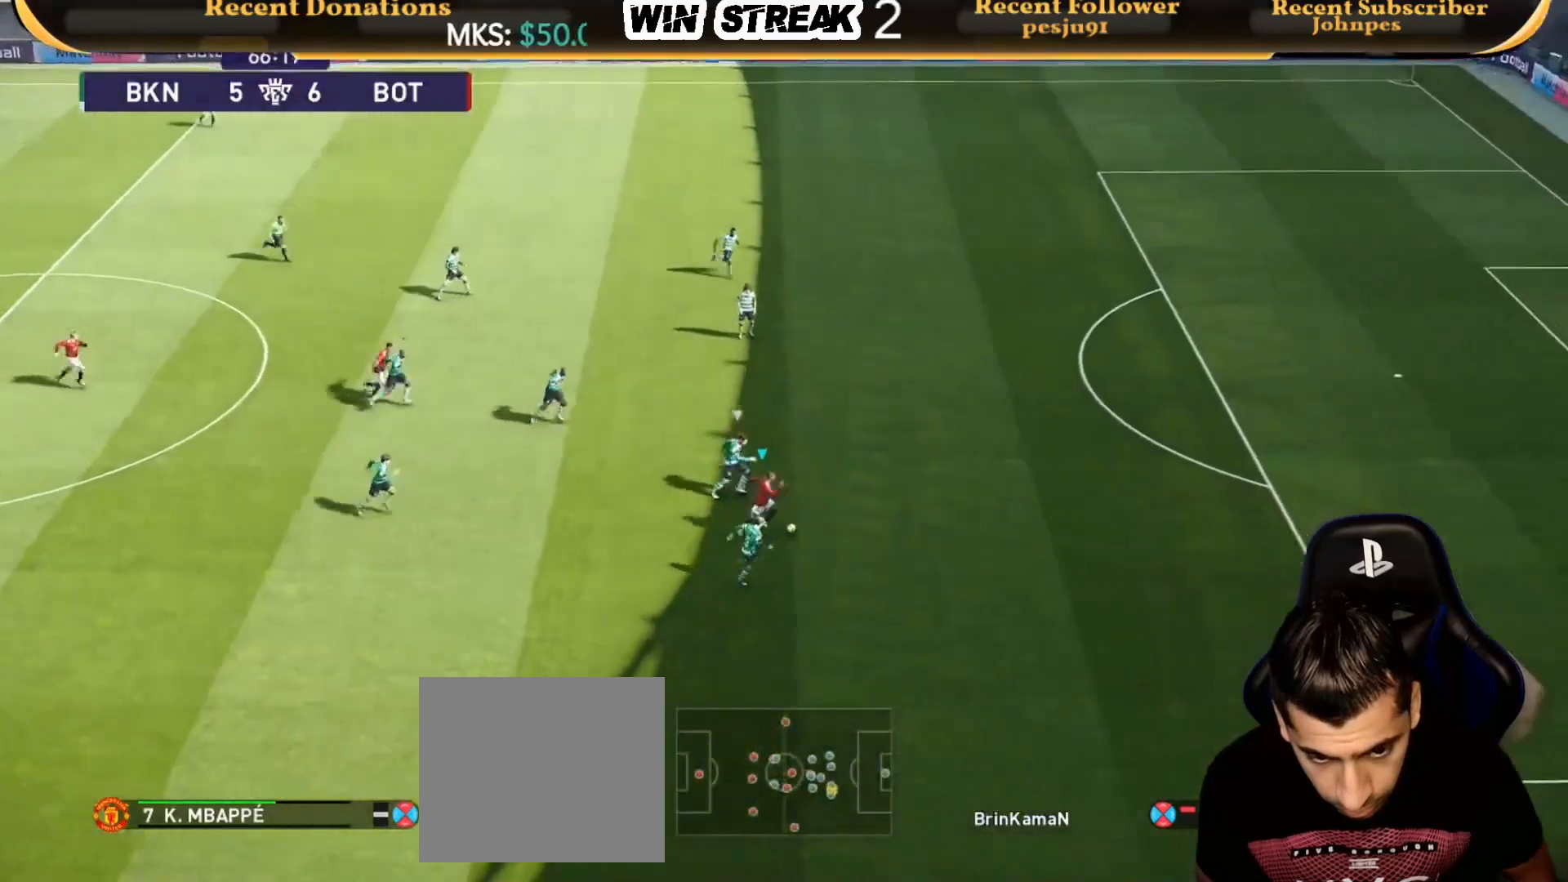
{"buttons": ["R1"], "left_stick": "up-right", "right_stick": "center", "events": [[200, "left_stick", "up-right"]]}
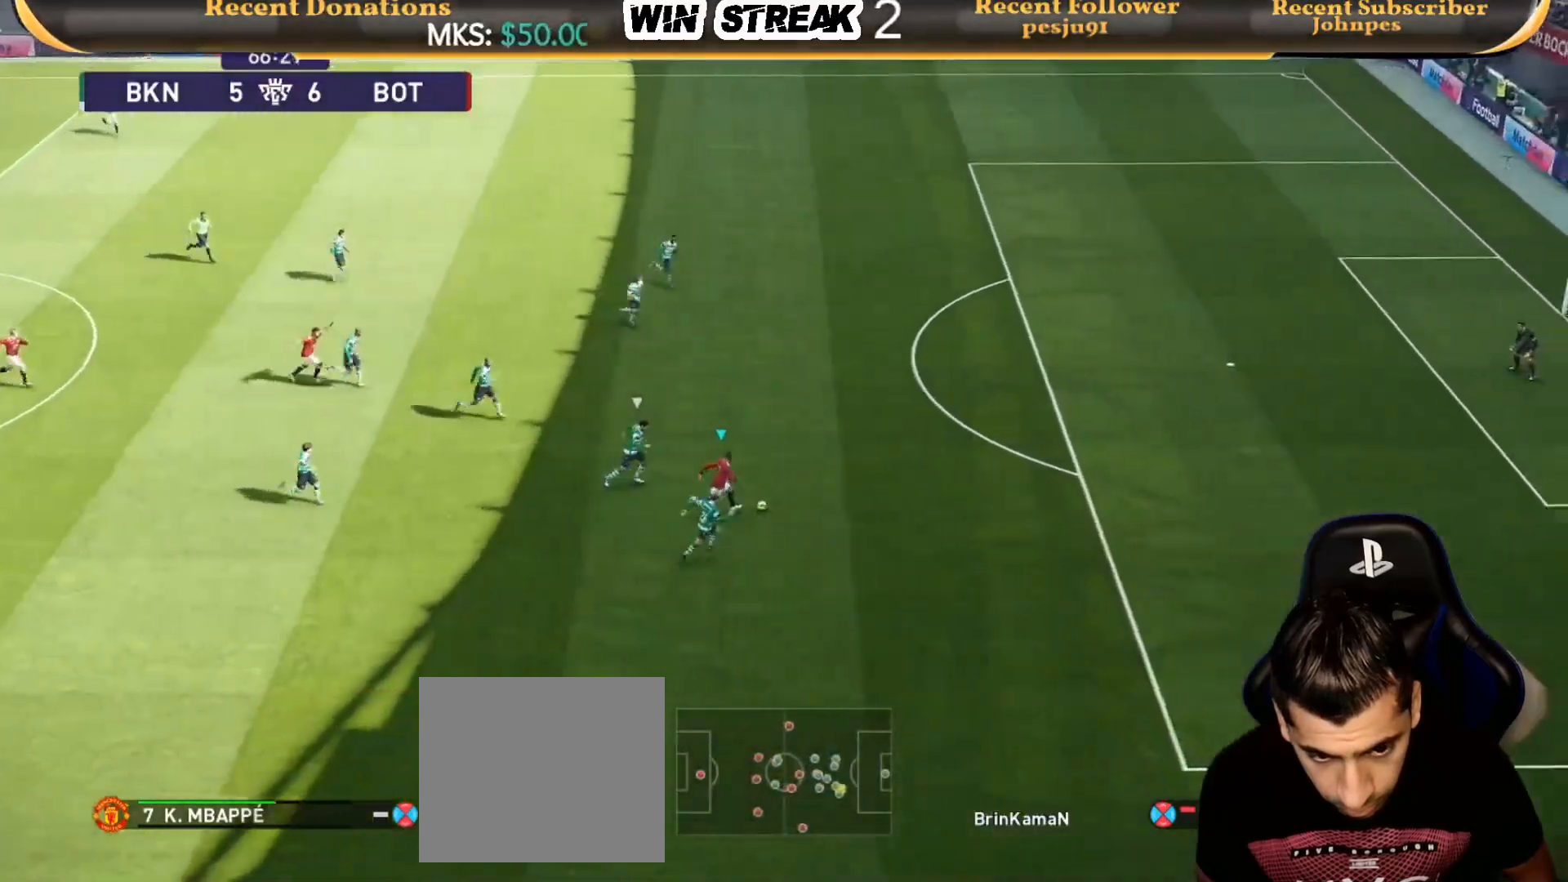
{"buttons": ["R1"], "left_stick": "up-right", "right_stick": "center", "events": []}
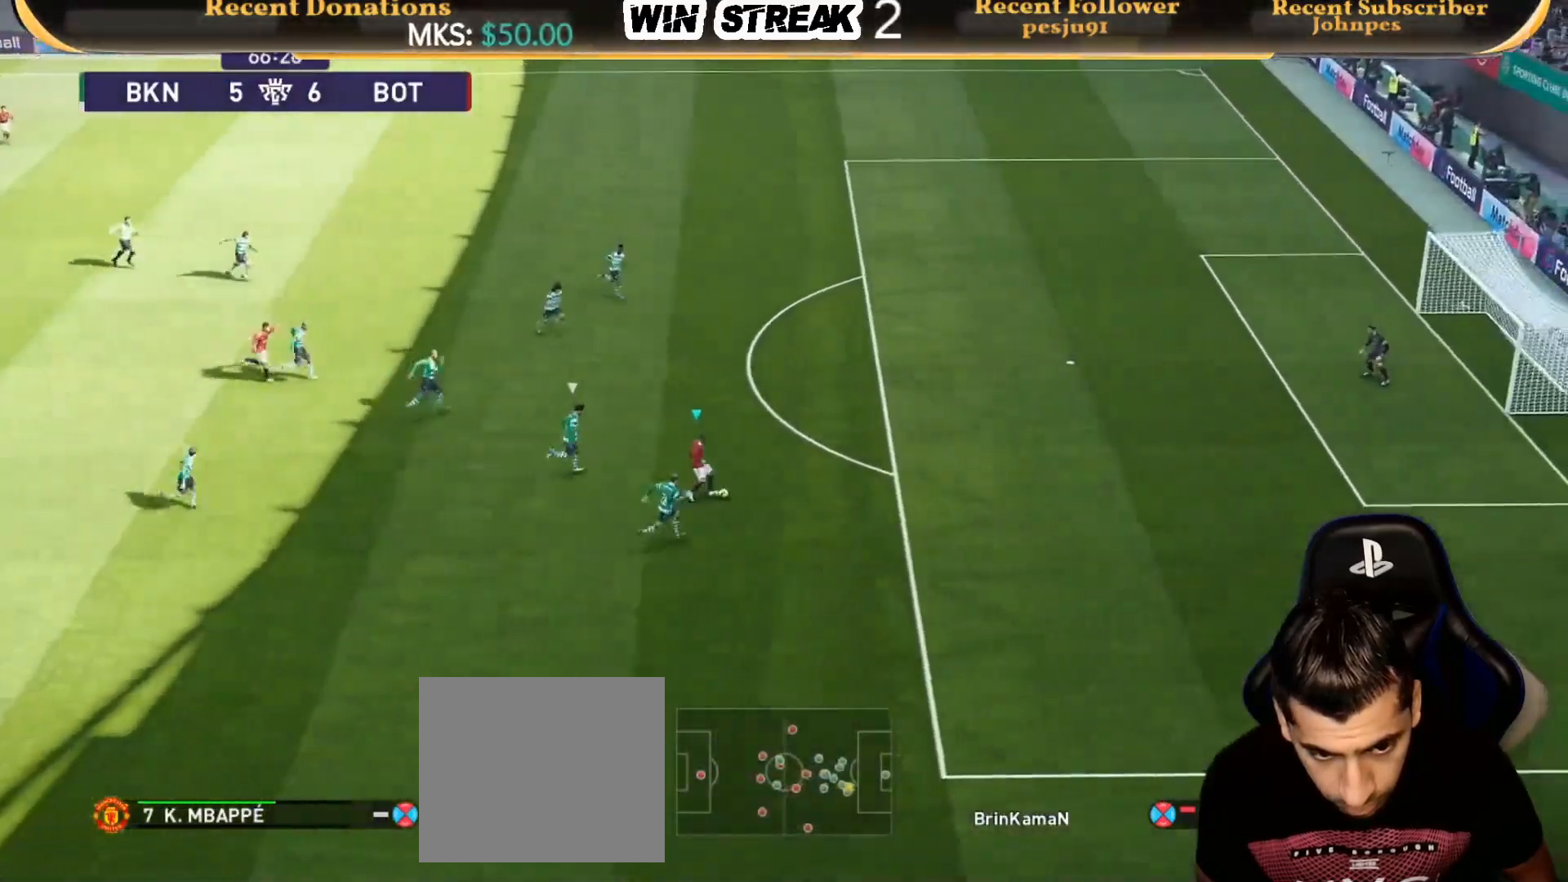
{"buttons": ["R1"], "left_stick": "up-right", "right_stick": "center", "events": []}
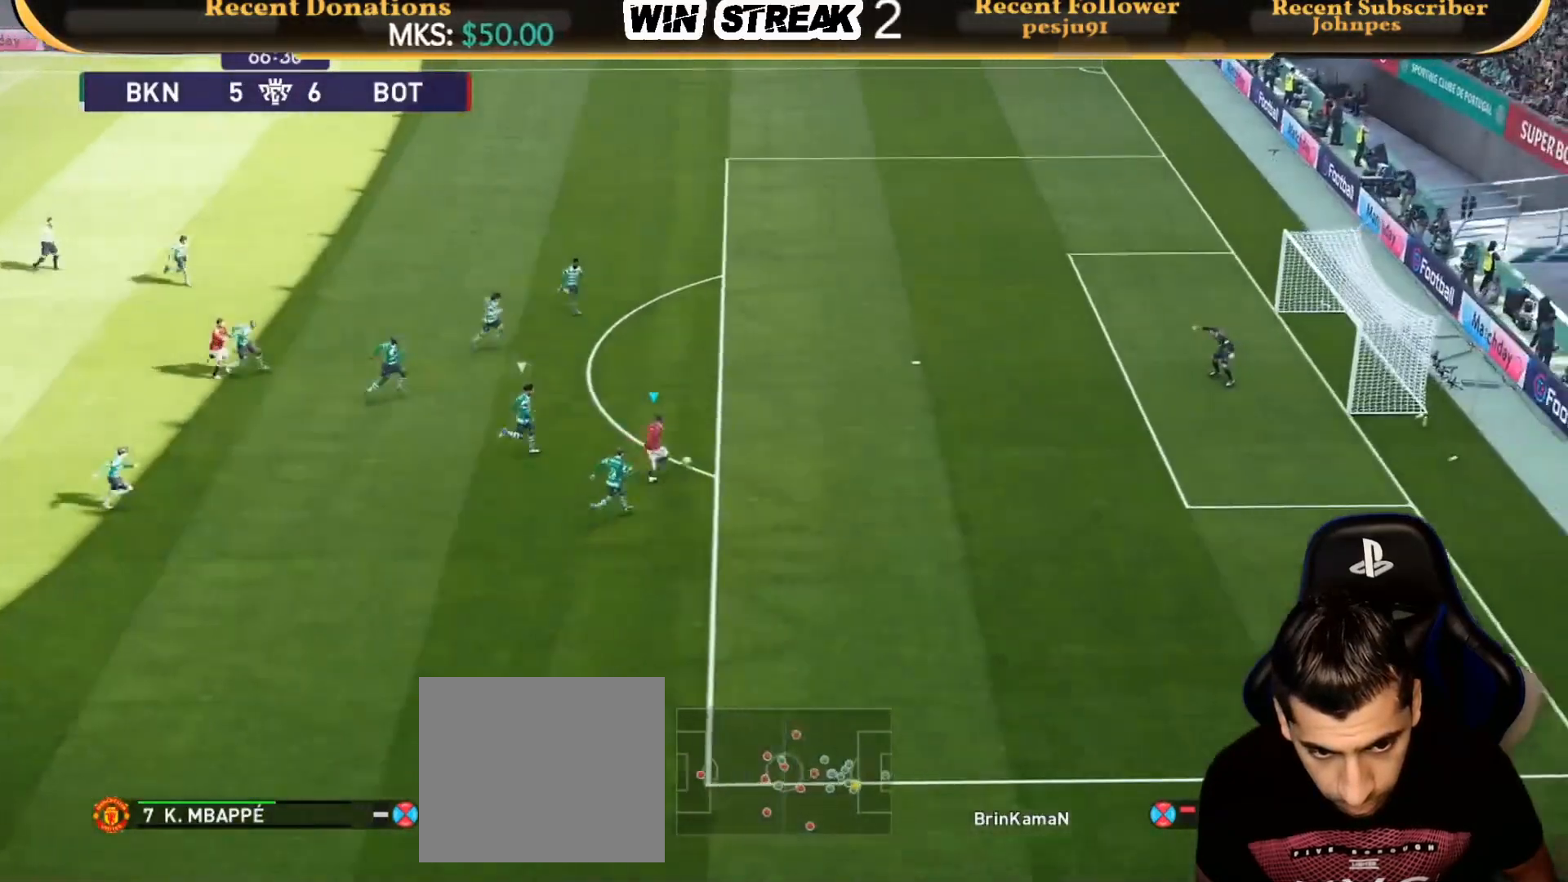
{"buttons": ["R1"], "left_stick": "up-right", "right_stick": "center", "events": []}
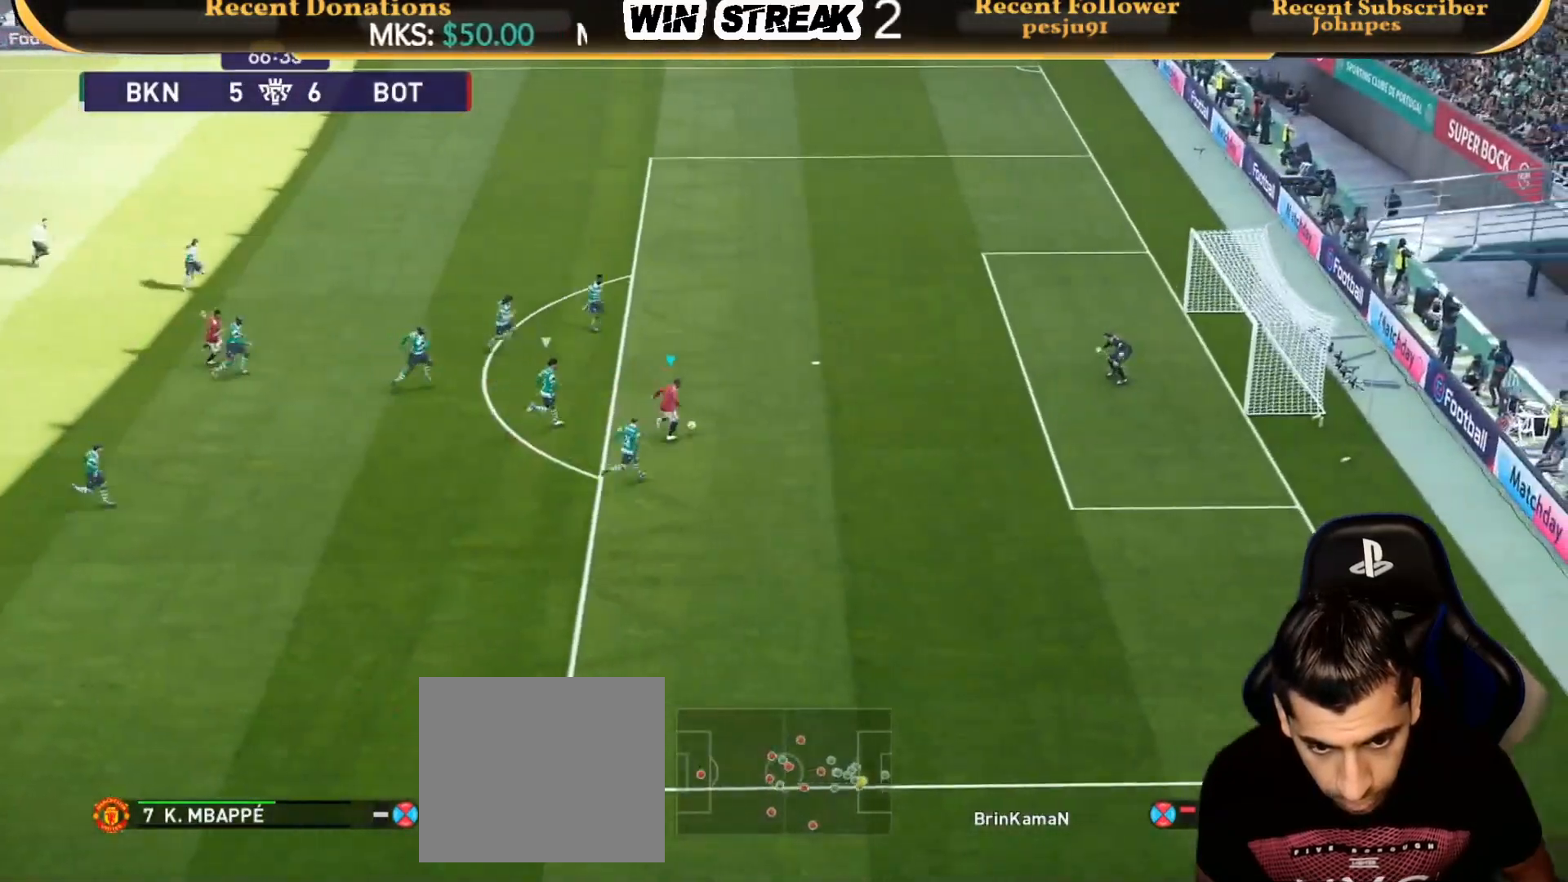
{"buttons": [], "left_stick": "up", "right_stick": "center", "events": [[133, "R1", "up"], [333, "SQUARE", "down"], [433, "left_stick", "up"], [500, "SQUARE", "up"]]}
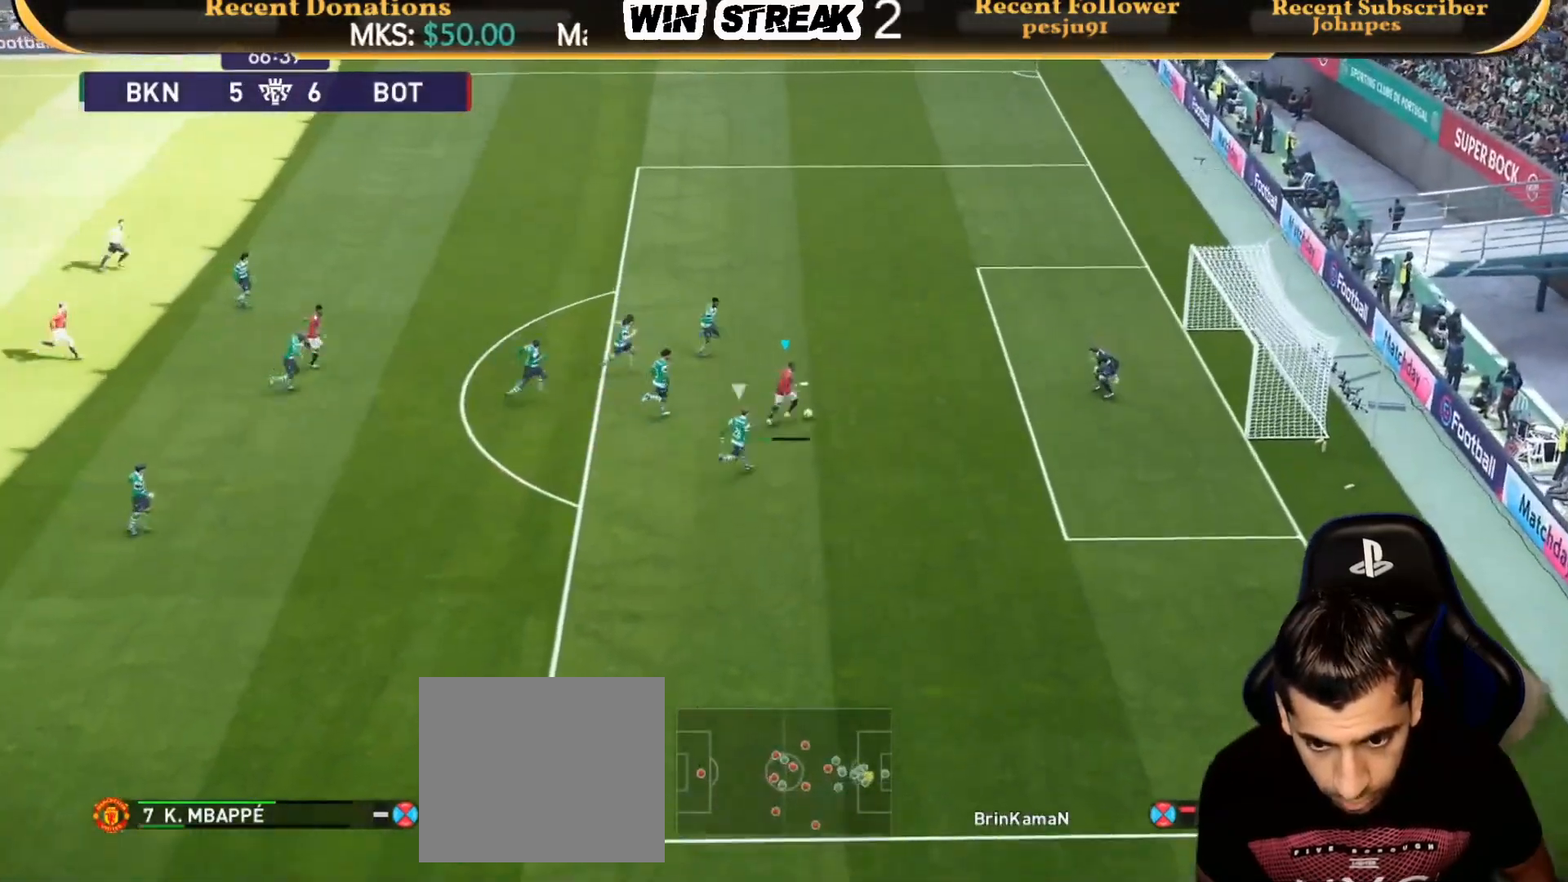
{"buttons": [], "left_stick": "center", "right_stick": "center", "events": [[100, "left_stick", "center"]]}
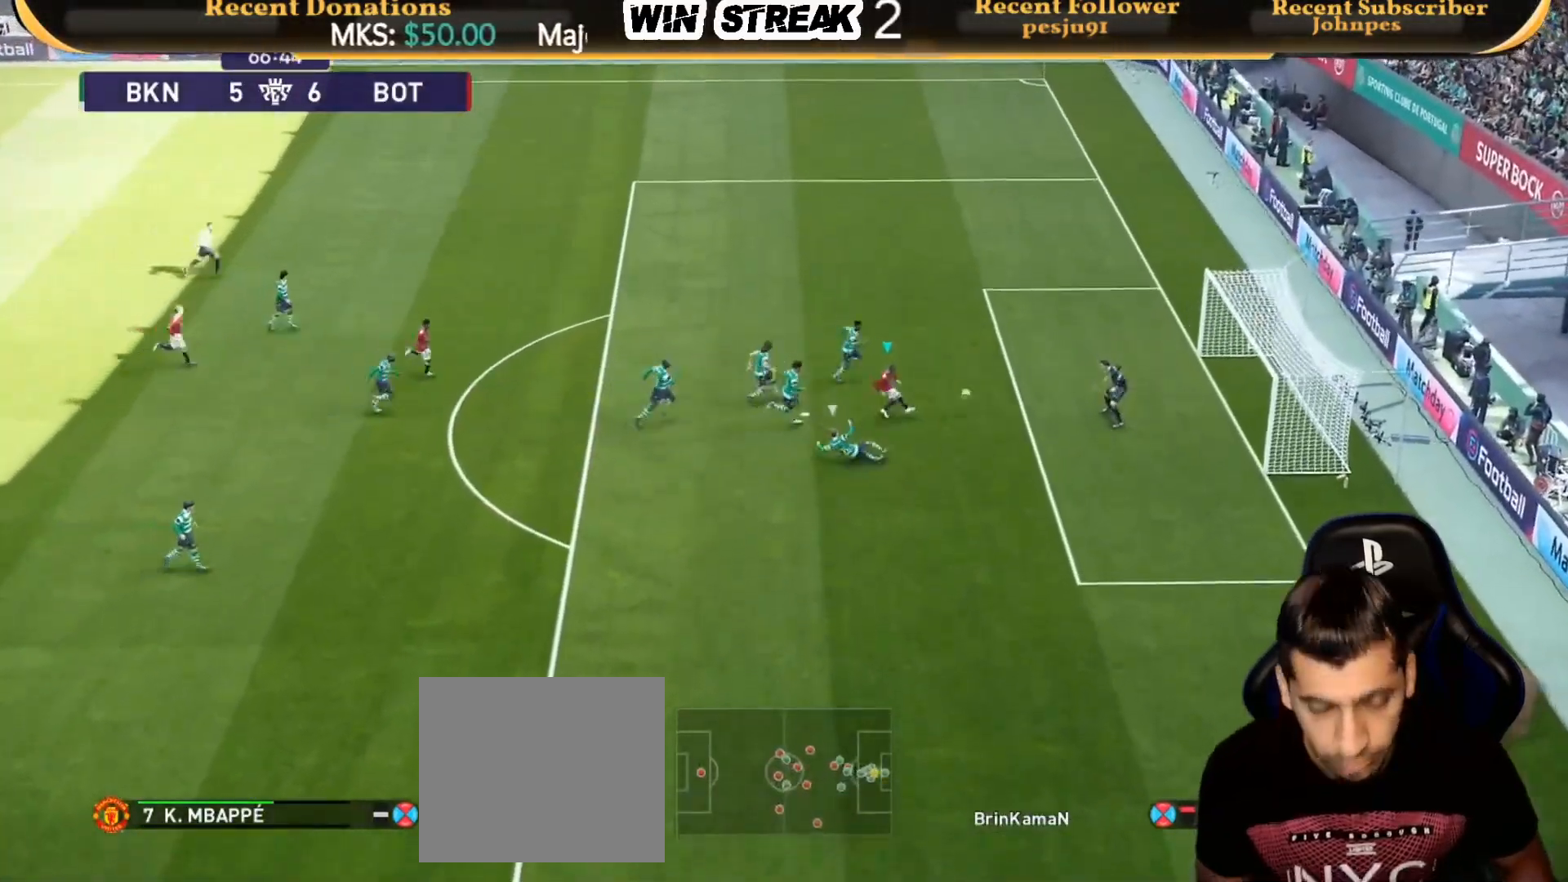
{"buttons": [], "left_stick": "center", "right_stick": "center", "events": []}
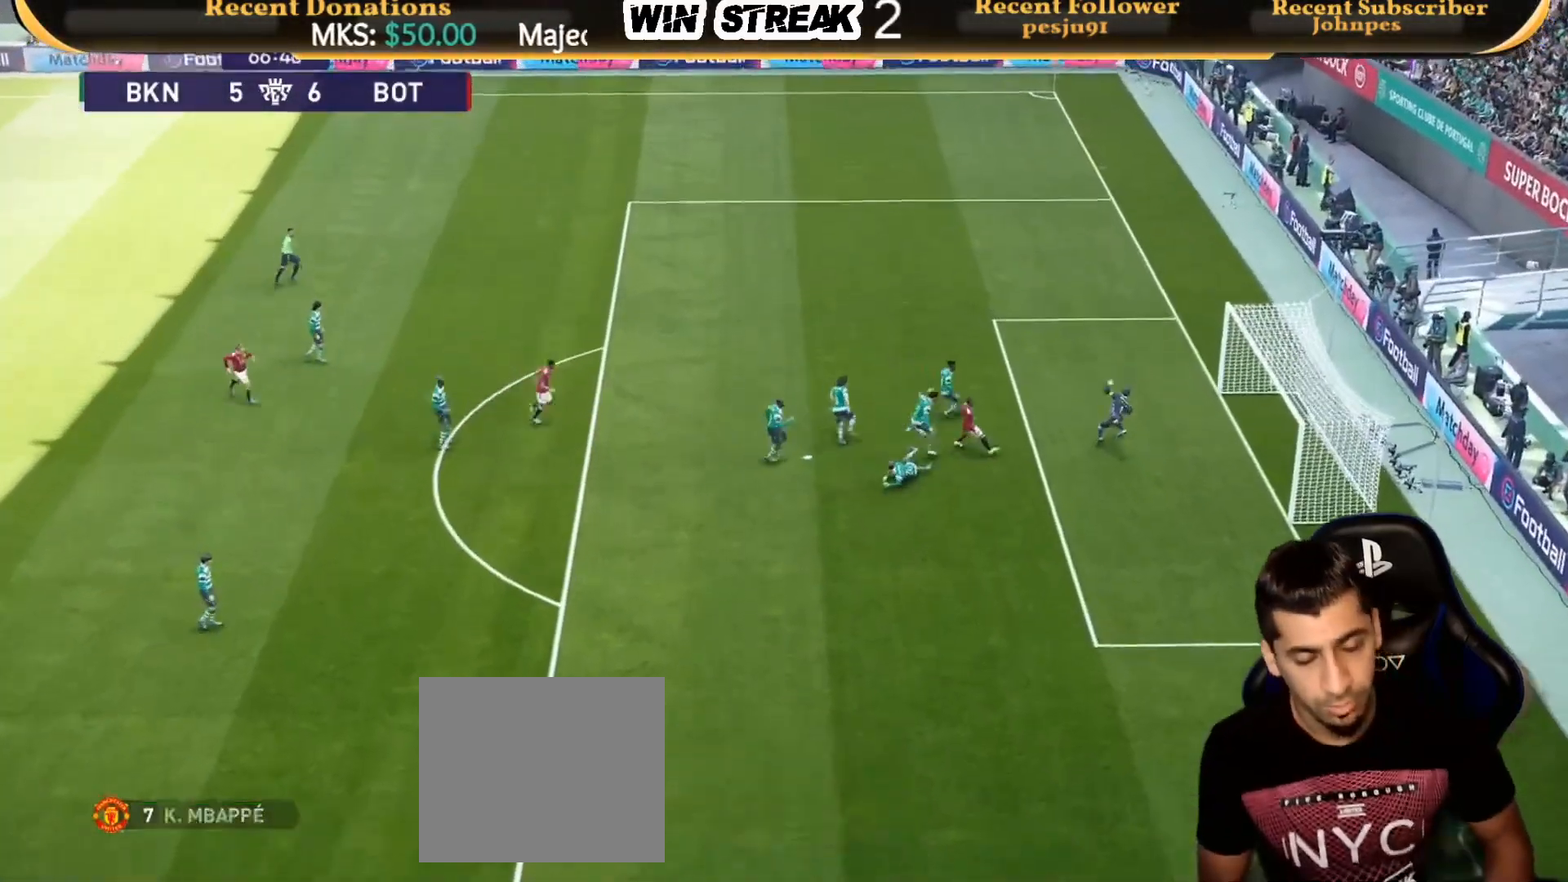
{"buttons": [], "left_stick": "center", "right_stick": "center", "events": []}
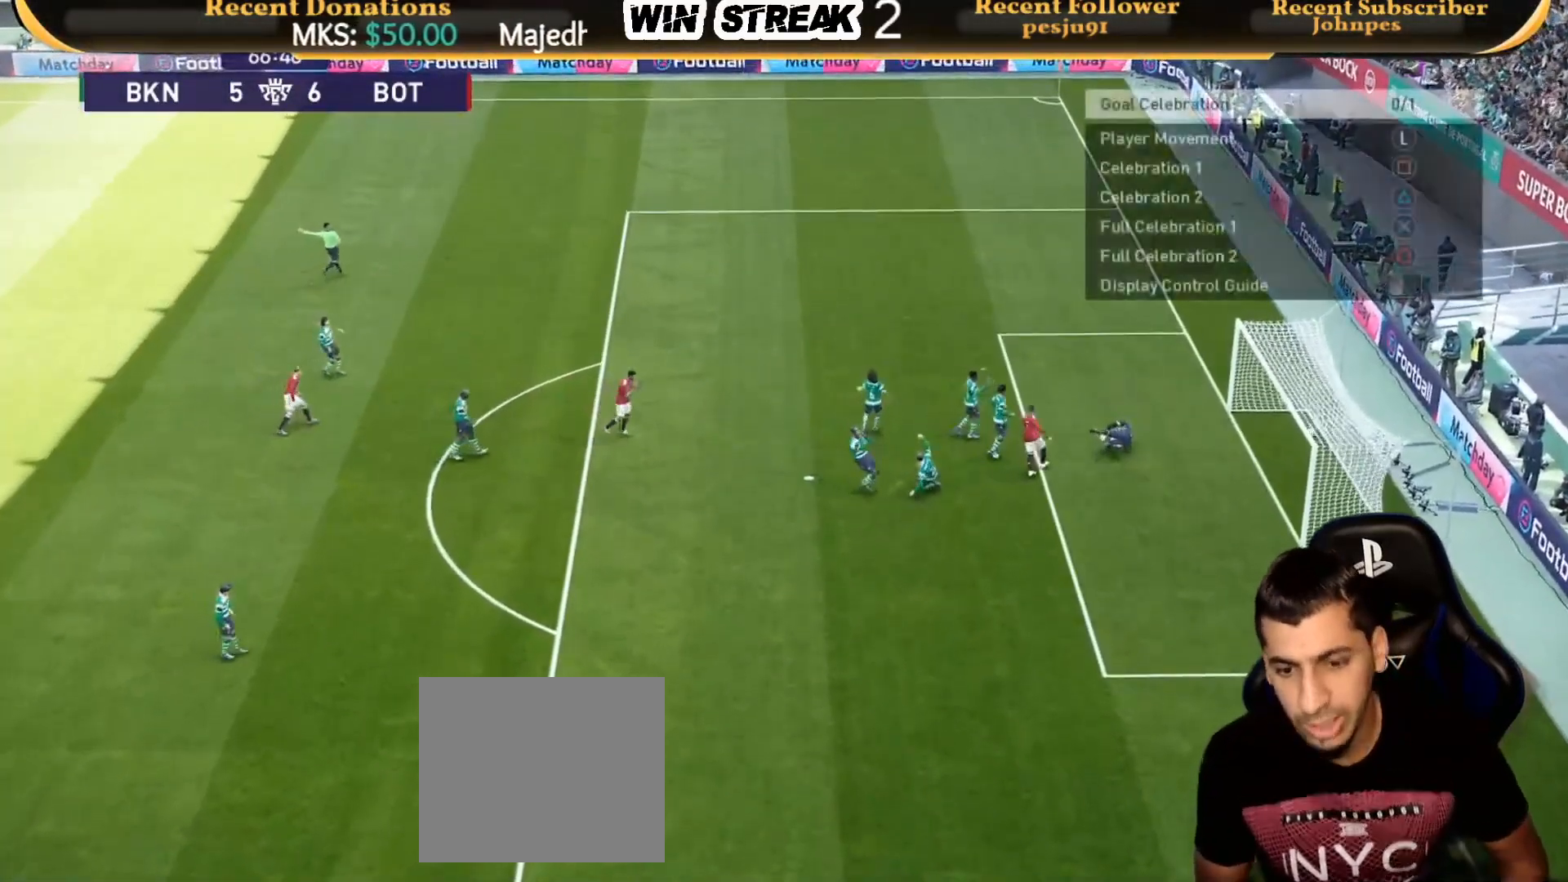
{"buttons": ["R1"], "left_stick": "up", "right_stick": "center", "events": [[100, "R1", "down"], [233, "left_stick", "up"]]}
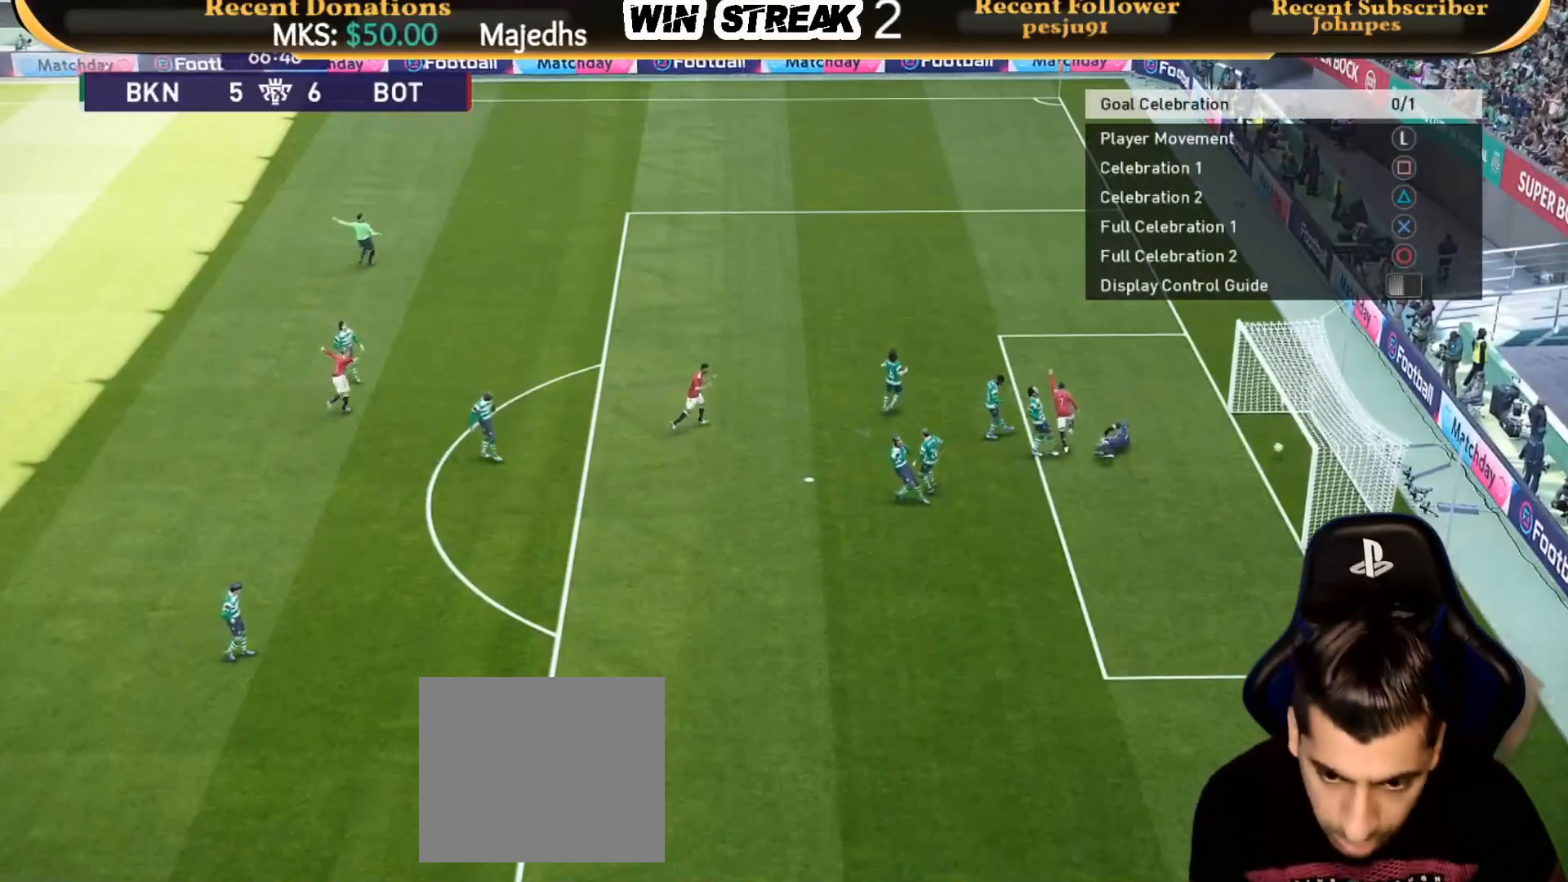
{"buttons": ["R1"], "left_stick": "up", "right_stick": "center", "events": []}
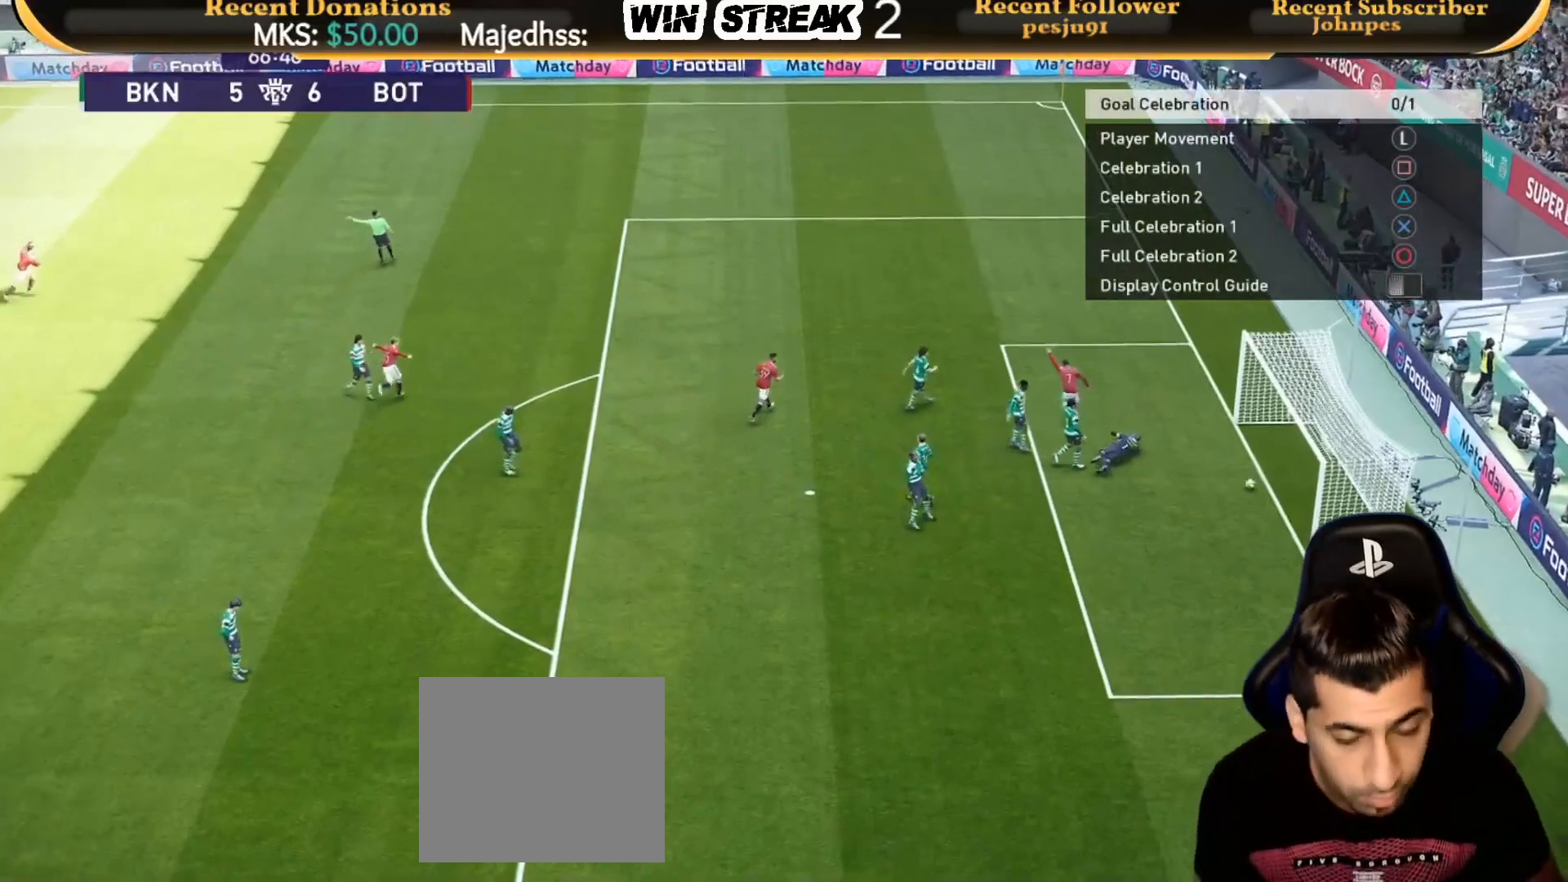
{"buttons": ["R1"], "left_stick": "up", "right_stick": "center", "events": []}
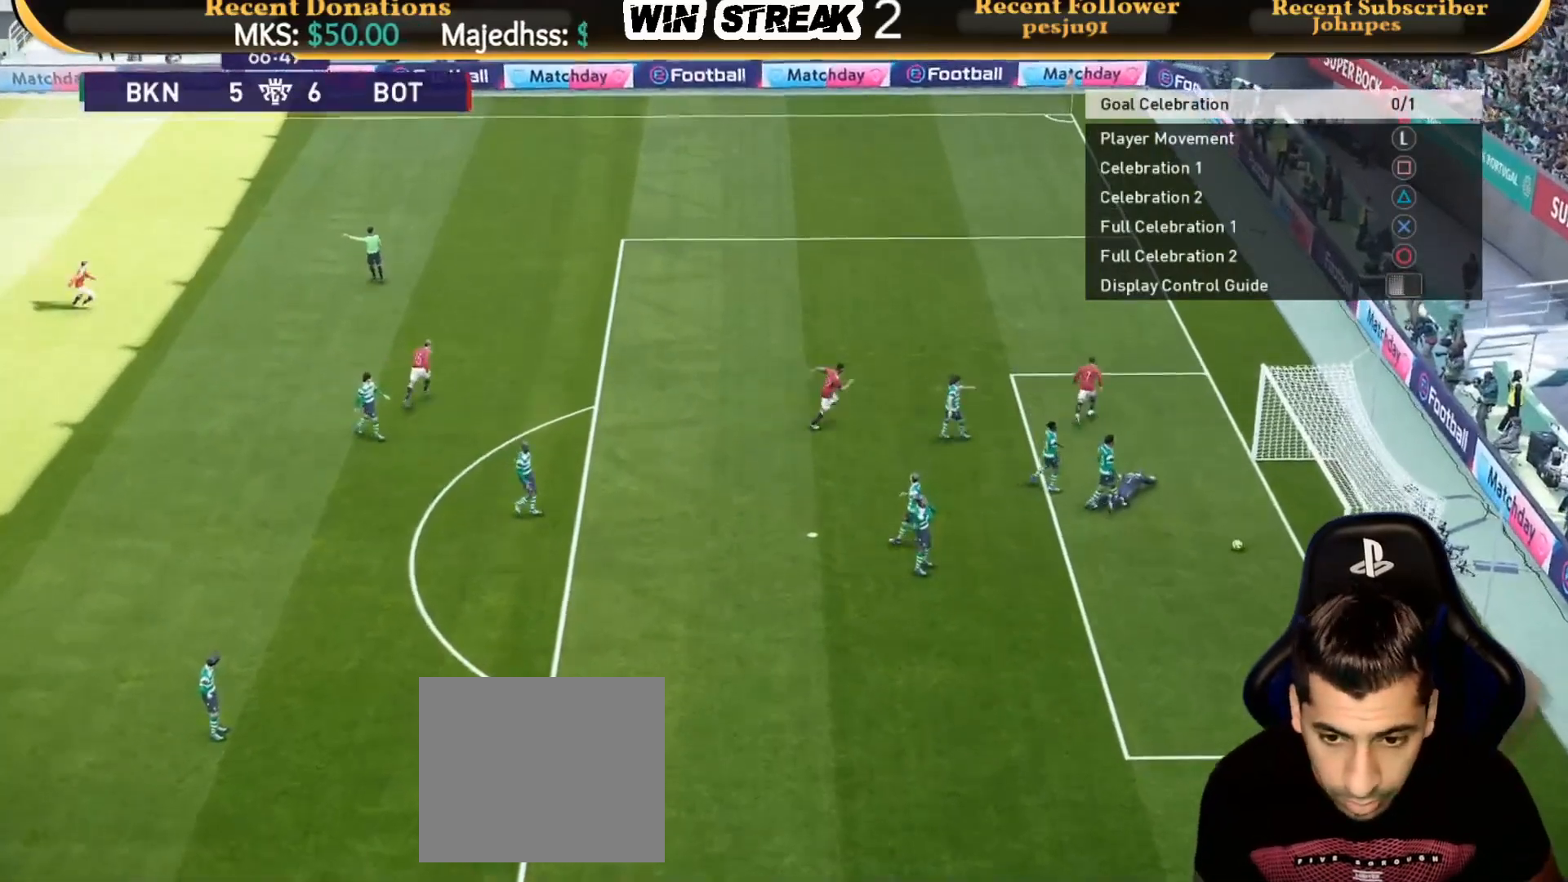
{"buttons": ["R1"], "left_stick": "up", "right_stick": "center", "events": []}
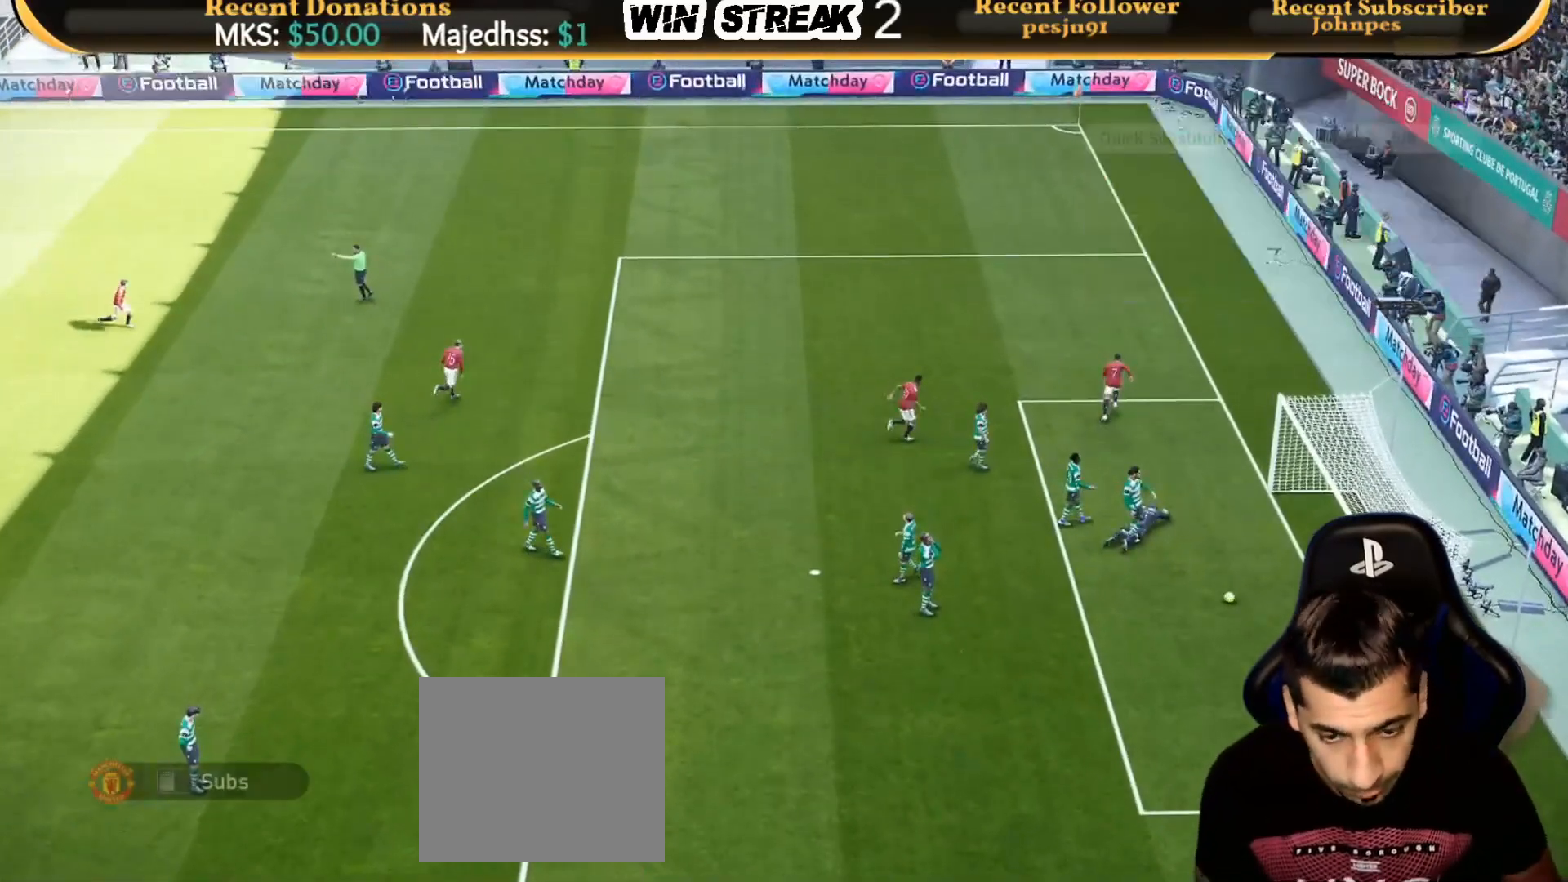
{"buttons": [], "left_stick": "up", "right_stick": "center", "events": [[433, "R1", "up"]]}
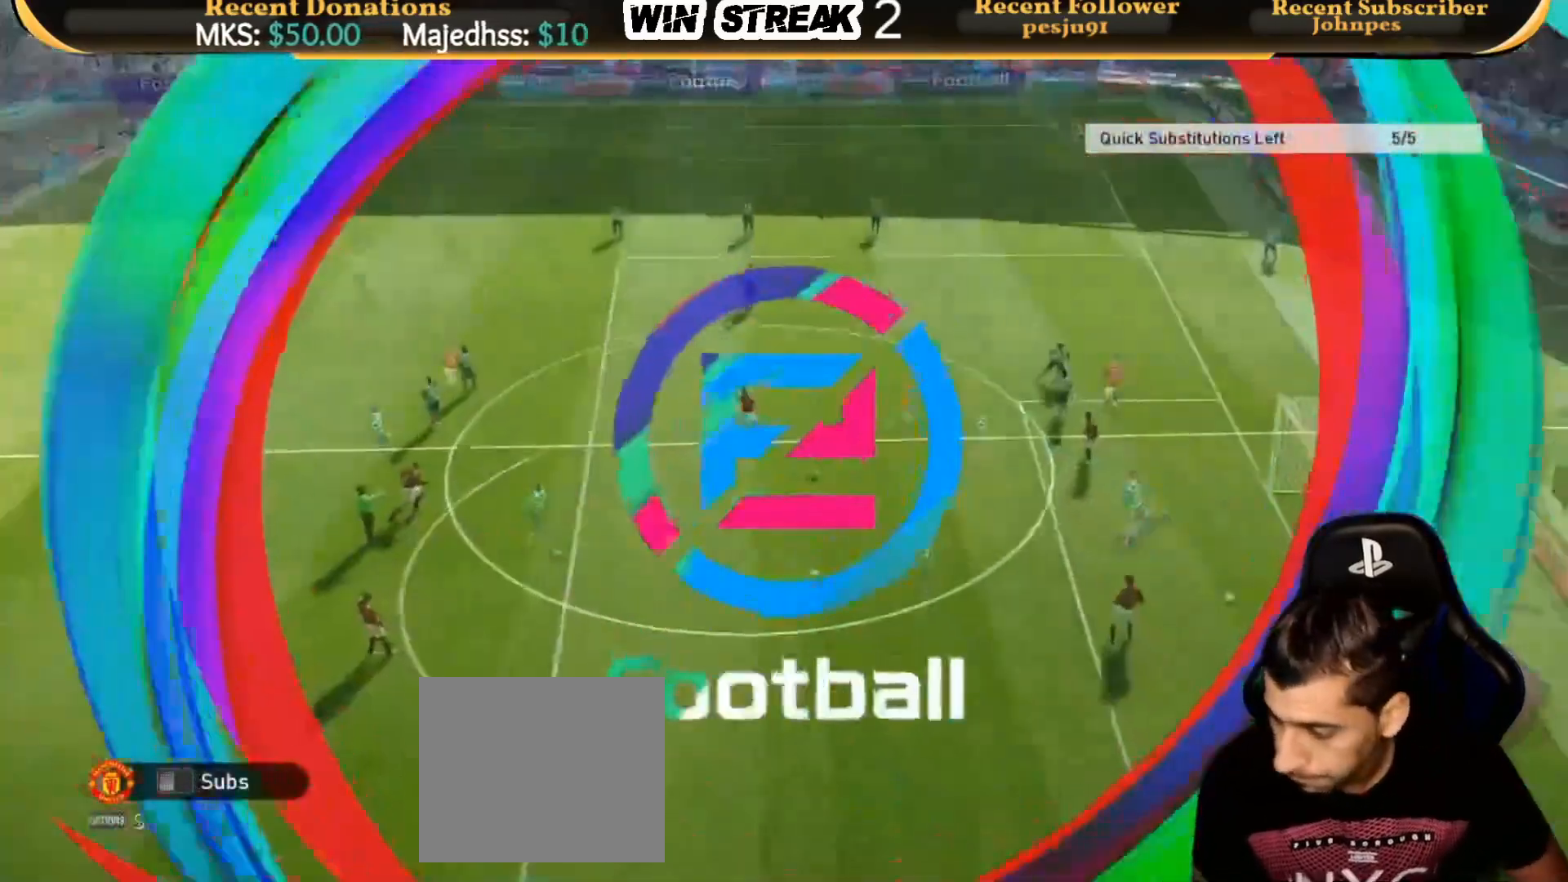
{"buttons": [], "left_stick": "center", "right_stick": "center", "events": [[33, "CROSS", "down"], [150, "left_stick", "center"], [183, "CROSS", "up"]]}
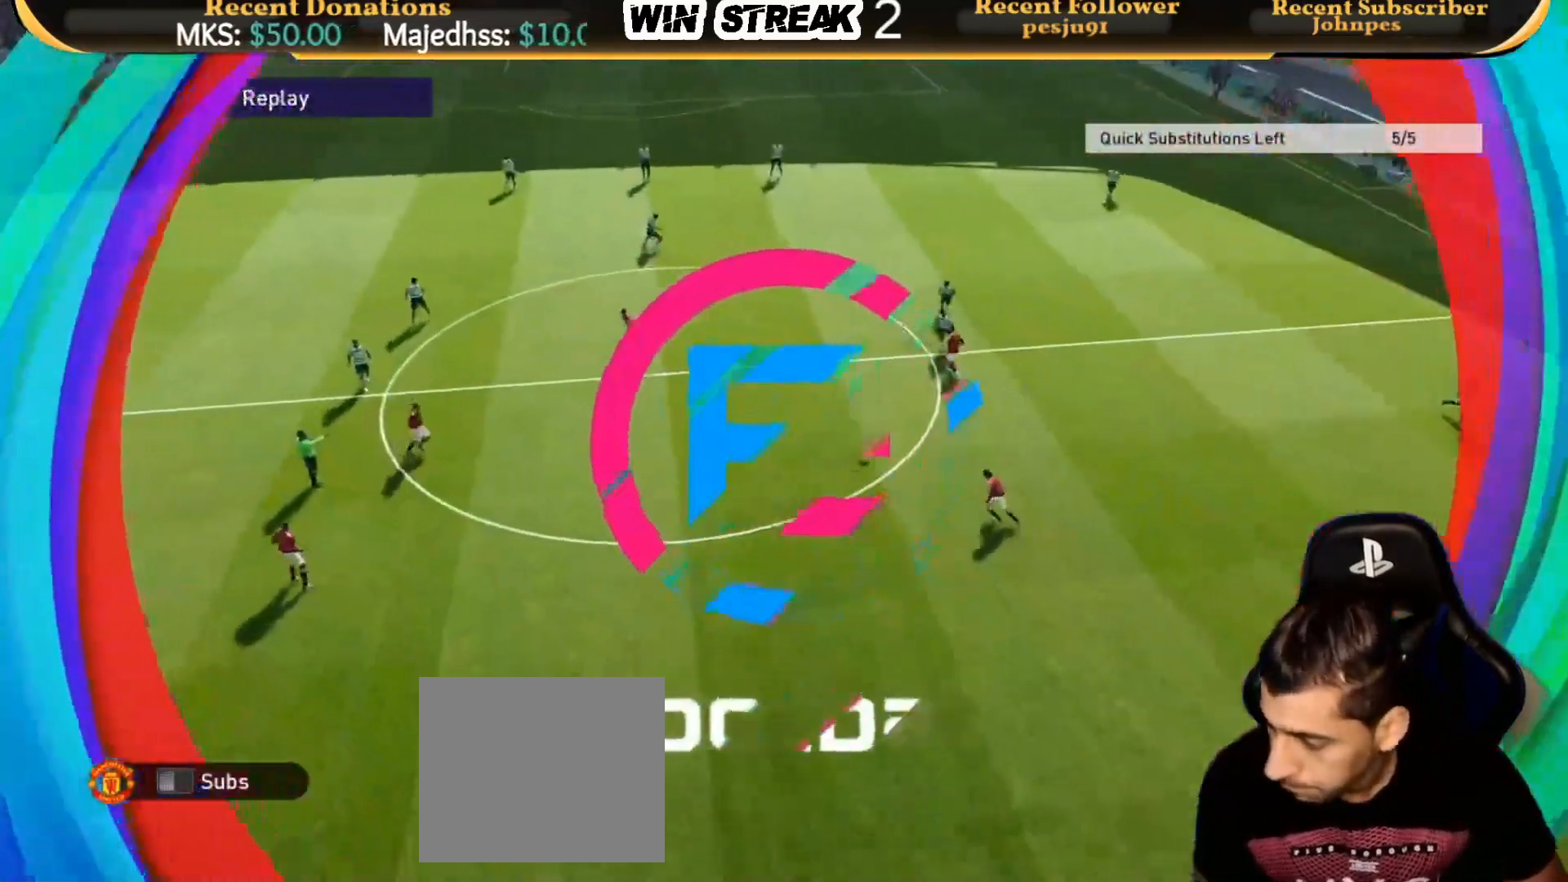
{"buttons": ["START"], "left_stick": "center", "right_stick": "center", "events": [[33, "START", "down"], [100, "START", "up"], [233, "START", "down"], [383, "START", "up"], [483, "START", "down"]]}
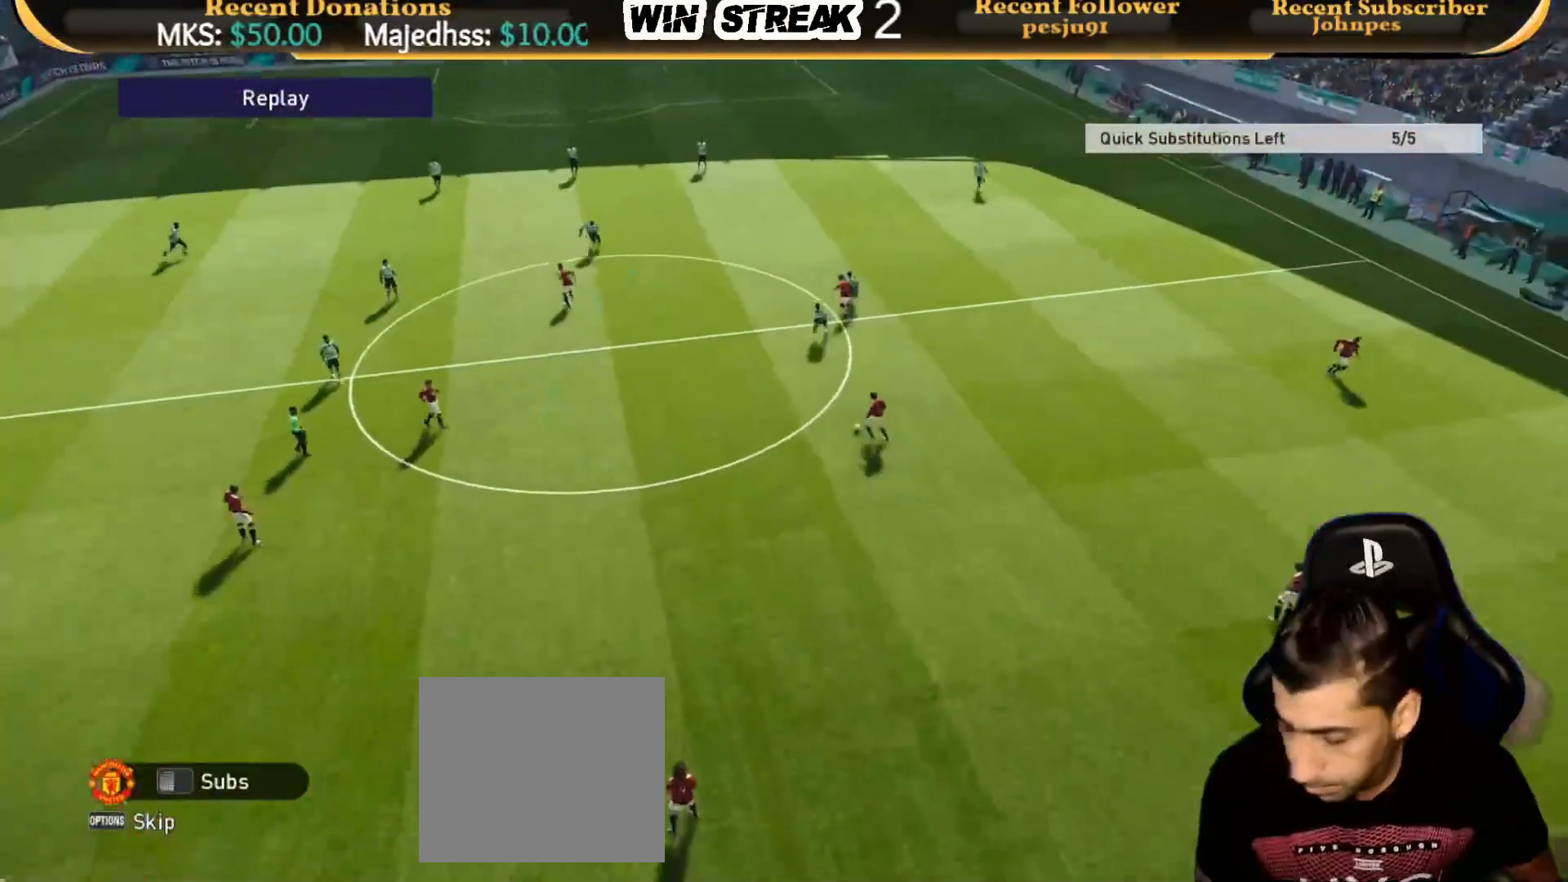
{"buttons": ["START"], "left_stick": "center", "right_stick": "center", "events": [[133, "START", "up"], [200, "START", "down"], [383, "START", "up"], [483, "START", "down"]]}
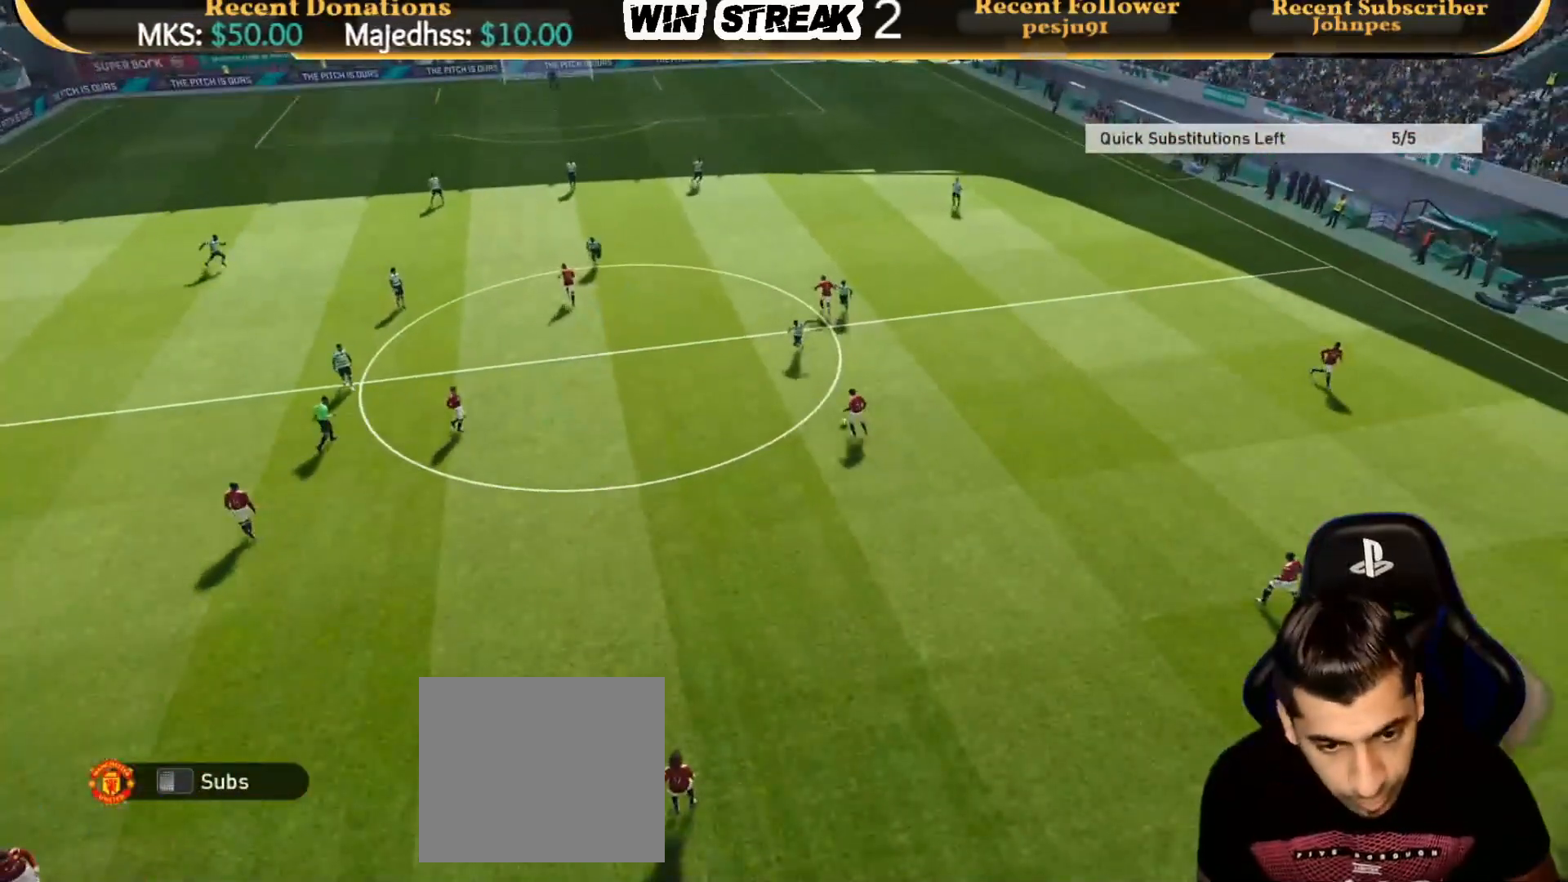
{"buttons": [], "left_stick": "center", "right_stick": "center", "events": [[133, "START", "up"]]}